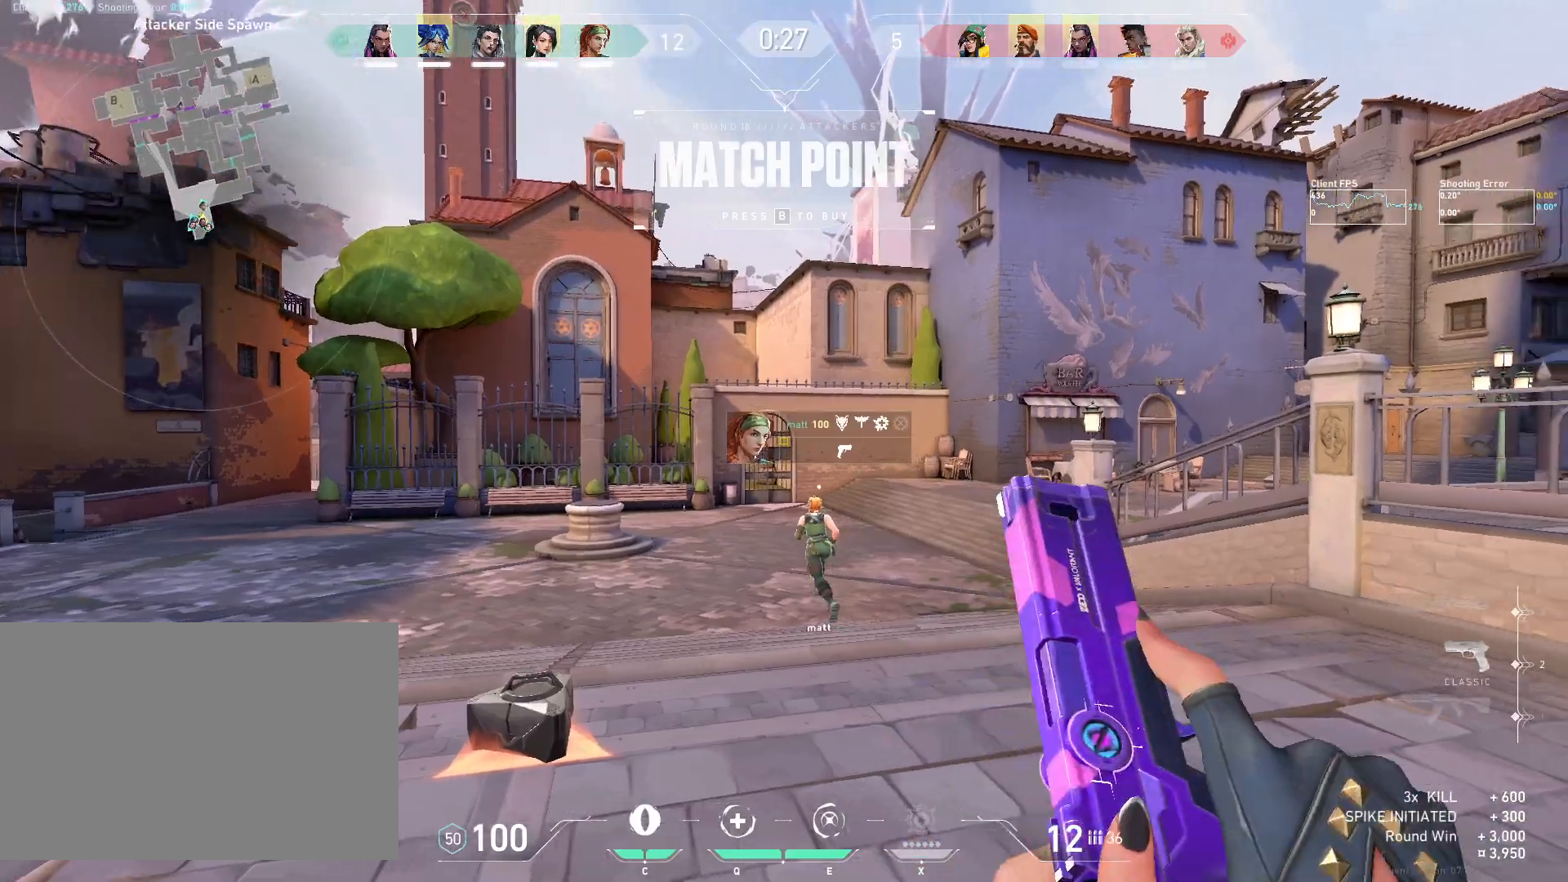
Gameplay with keyboard and mouse; each line is a JSON object with the keys and mouse buttons held at the frame after it. "events" lists presses ("down") and releases ("up") of "4", "a", "c", "ctrl", "d", "e", "q", "r", "s", "shift", "space", "w", "x", "z", "mouse_left", "mouse_wheel", "mouse_right", "mouse_mb4" and "mouse_mb5" between this image and that frame as [ms after this image, input, new state], when the widget could be followed in between. "mouse_left", "mouse_wheel", "mouse_right", "mouse_mb4", "mouse_mb5" = the "left", "wheel", "right", "mb4", "mb5" buttons of the "mouse" list. No other keys are recorded. "wheel" means that the mouse wheel is clicked or scrolled. Mouse movement is not recorded.
{"keys": ["w"], "mouse": [], "events": [[17, "mouse_mb5", "up"], [83, "mouse_mb5", "down"], [150, "d", "down"], [233, "mouse_mb5", "up"], [383, "d", "up"]]}
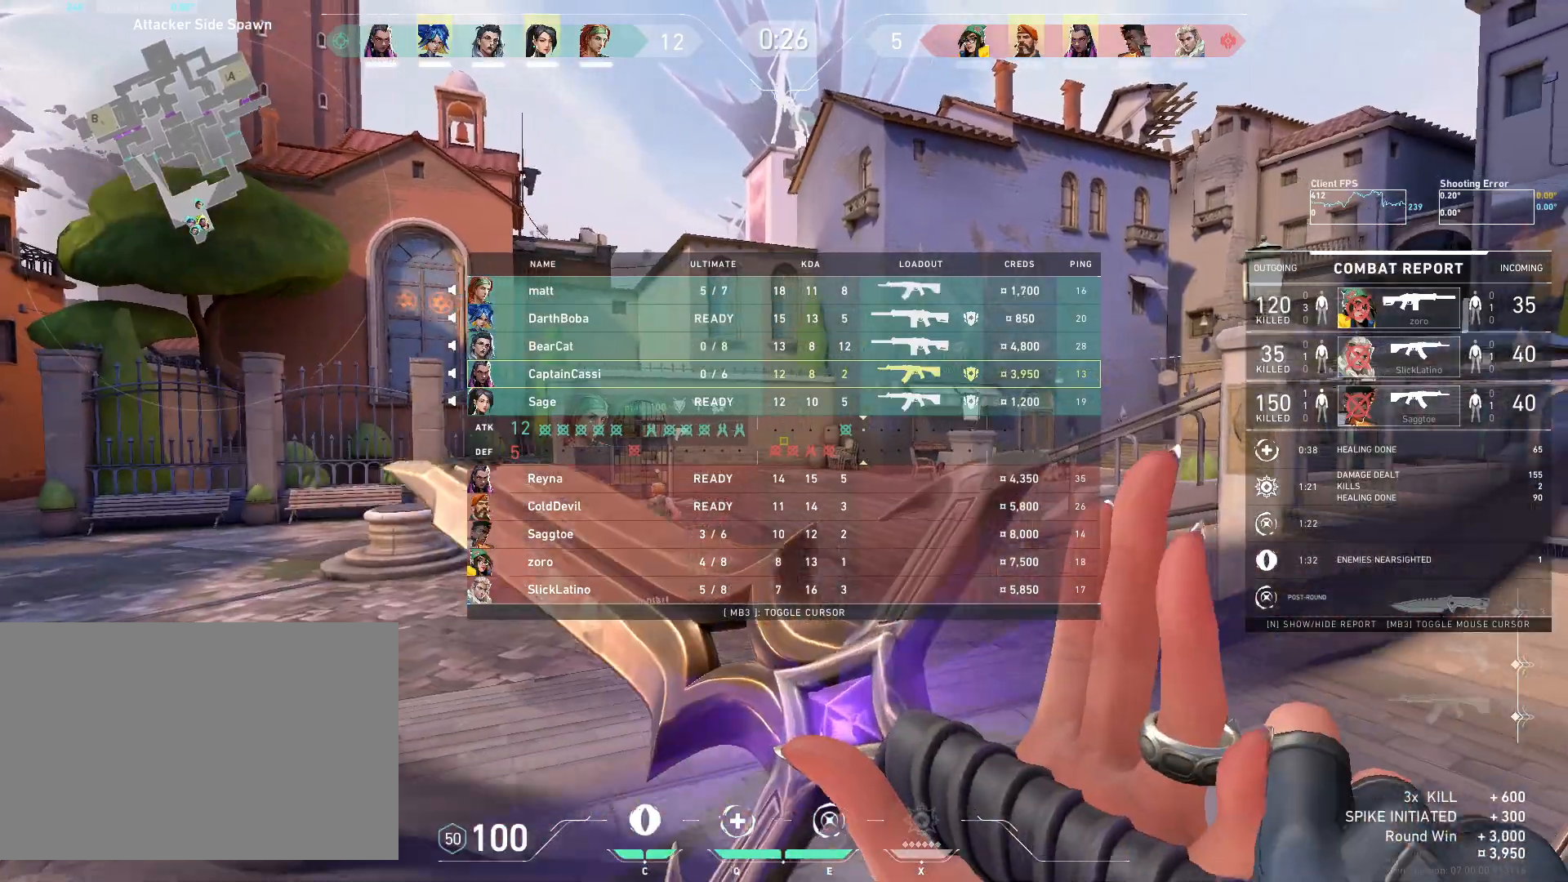
{"keys": ["w"], "mouse": [], "events": [[50, "mouse_right", "down"], [383, "mouse_right", "up"]]}
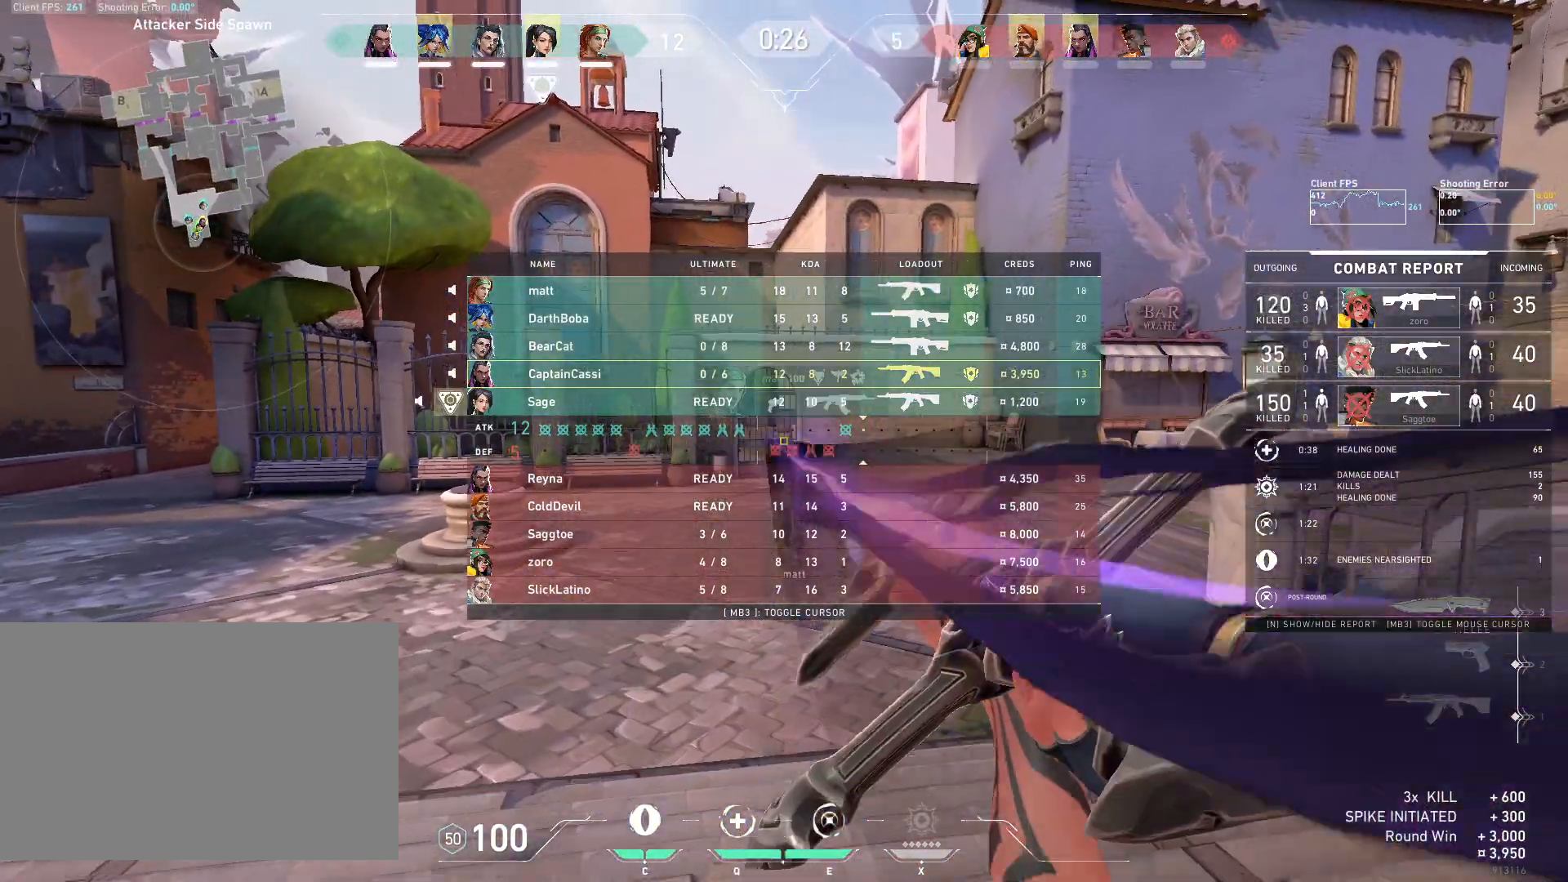
{"keys": ["w"], "mouse": [], "events": []}
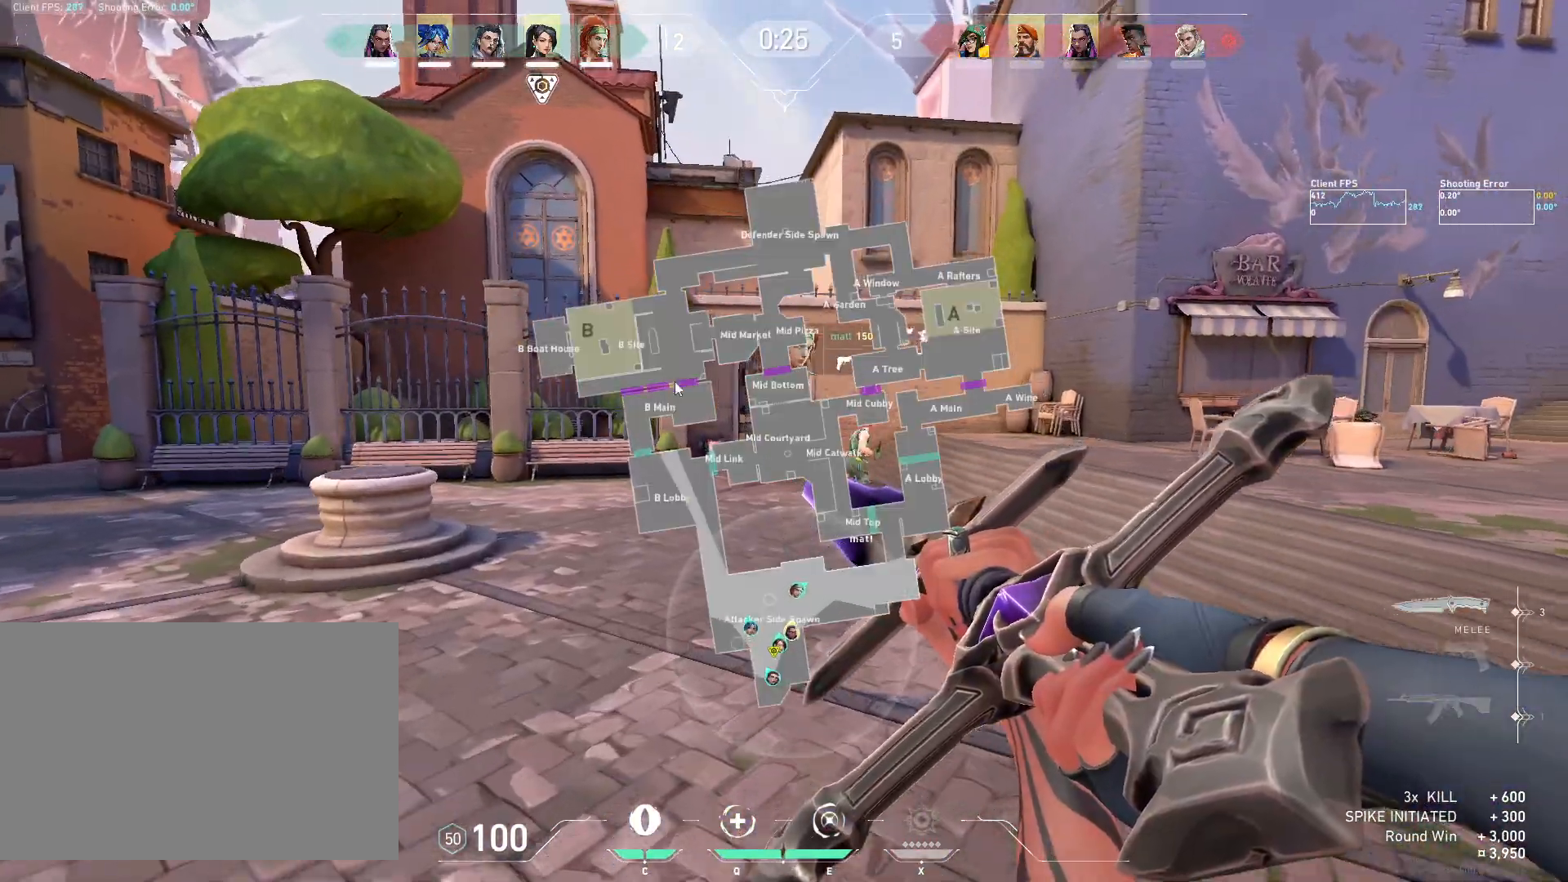
{"keys": ["w"], "mouse": [], "events": []}
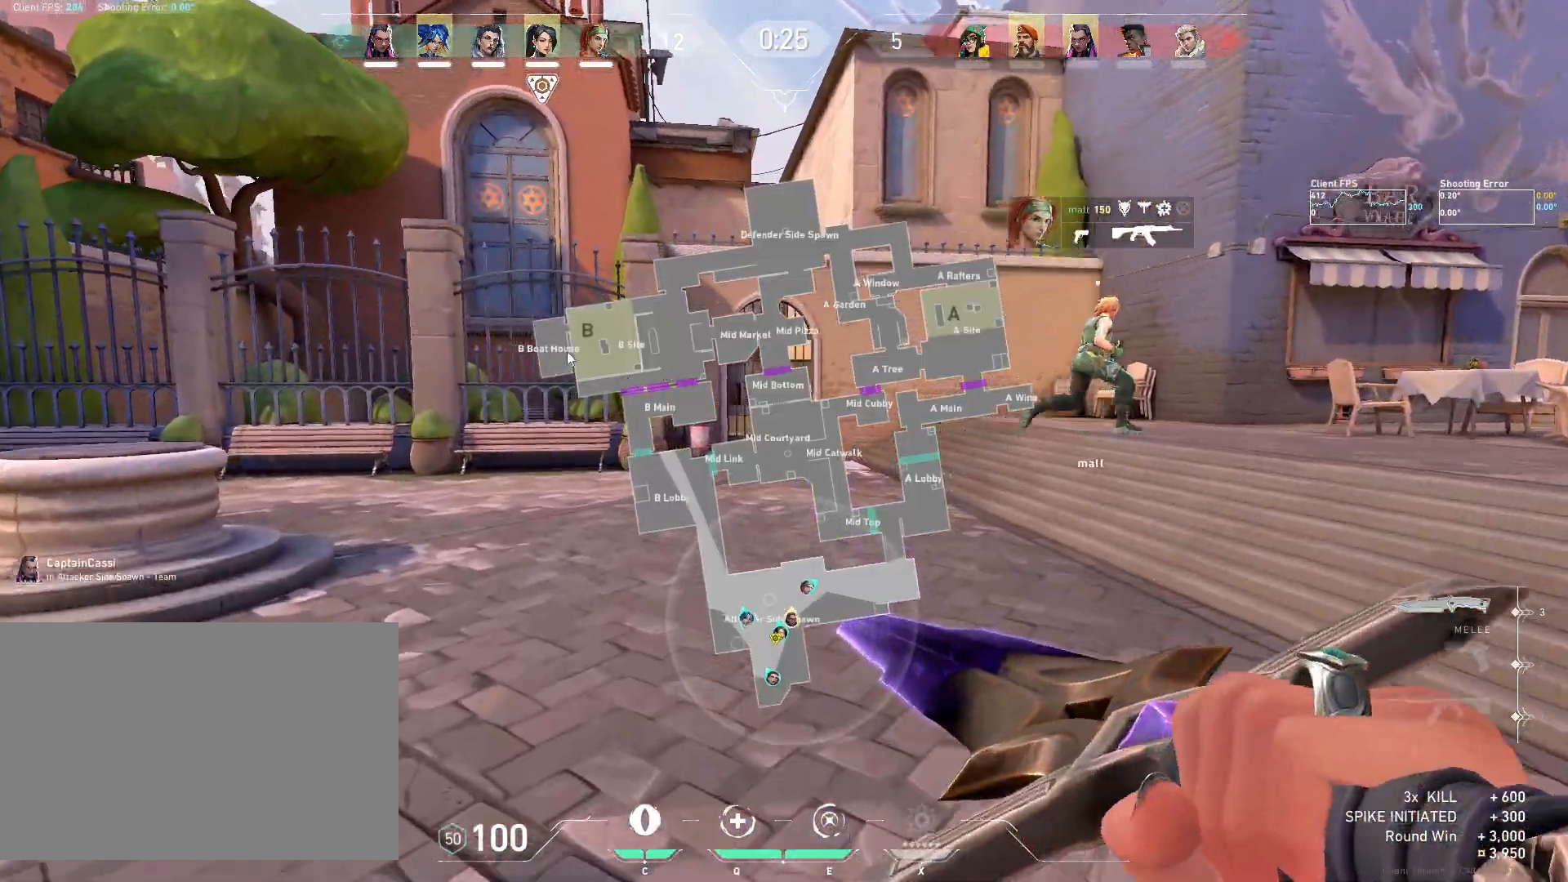
{"keys": ["w"], "mouse": [], "events": []}
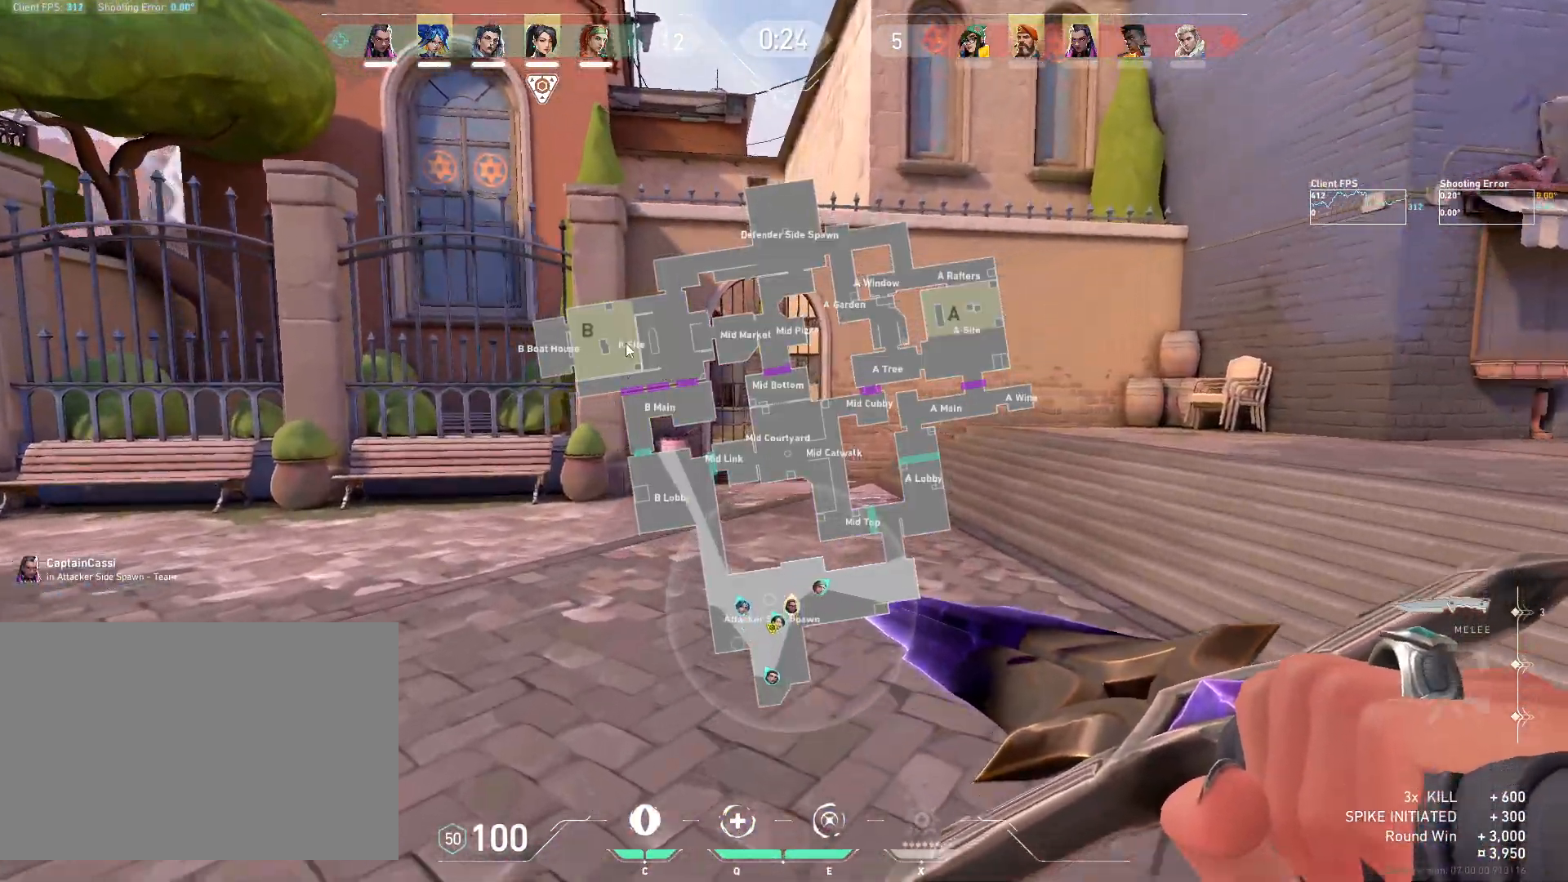
{"keys": [], "mouse": [], "events": [[17, "w", "up"], [33, "mouse_left", "down"], [167, "mouse_left", "up"]]}
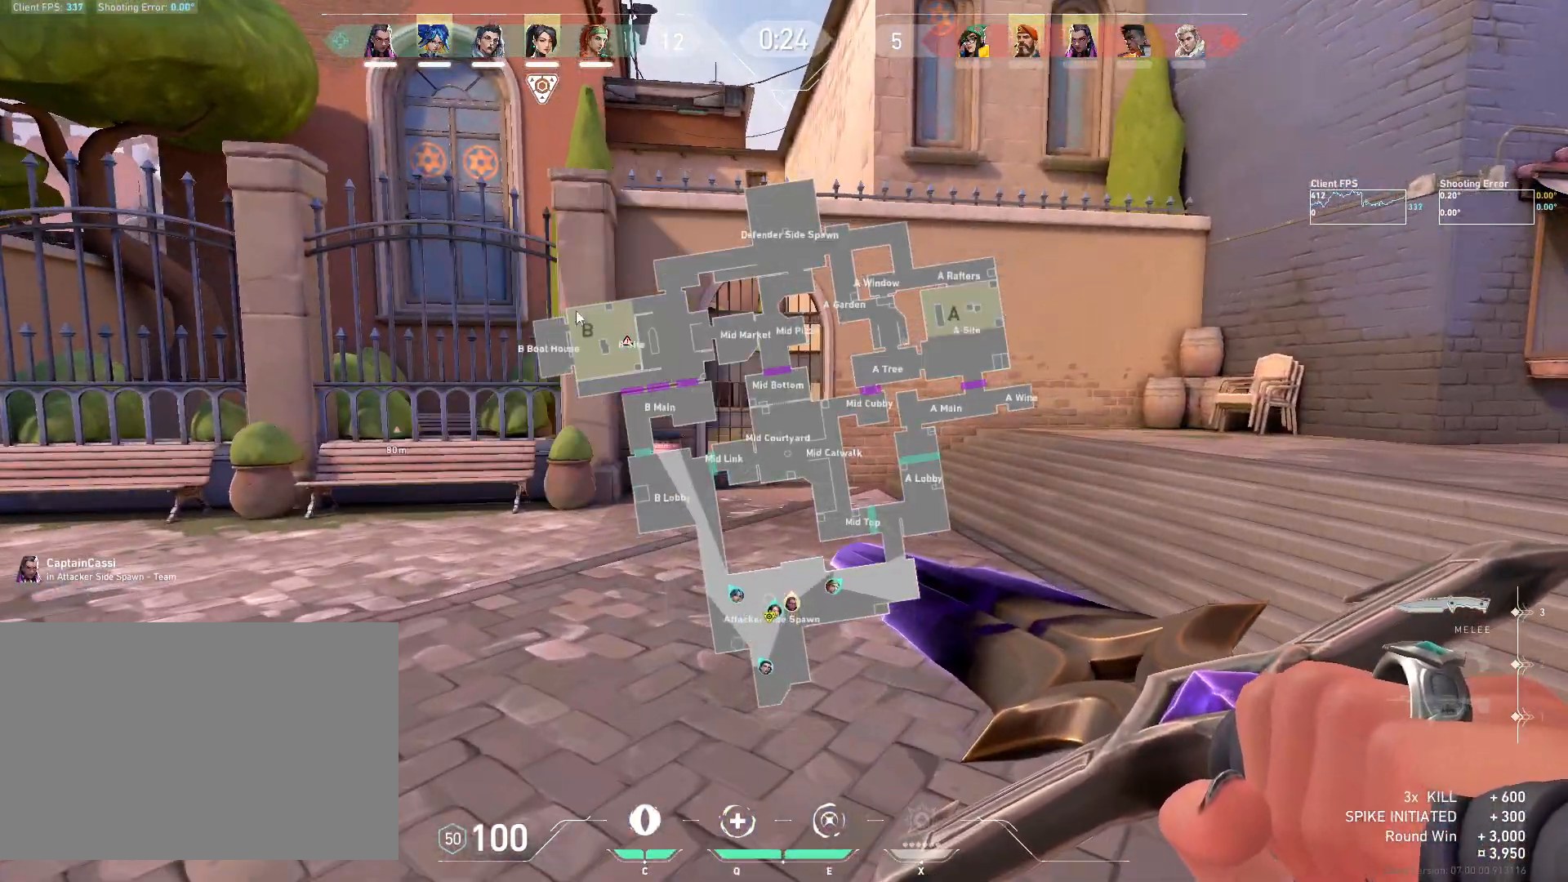
{"keys": ["d"], "mouse": [], "events": [[133, "mouse_left", "down"], [267, "mouse_left", "up"], [417, "d", "down"]]}
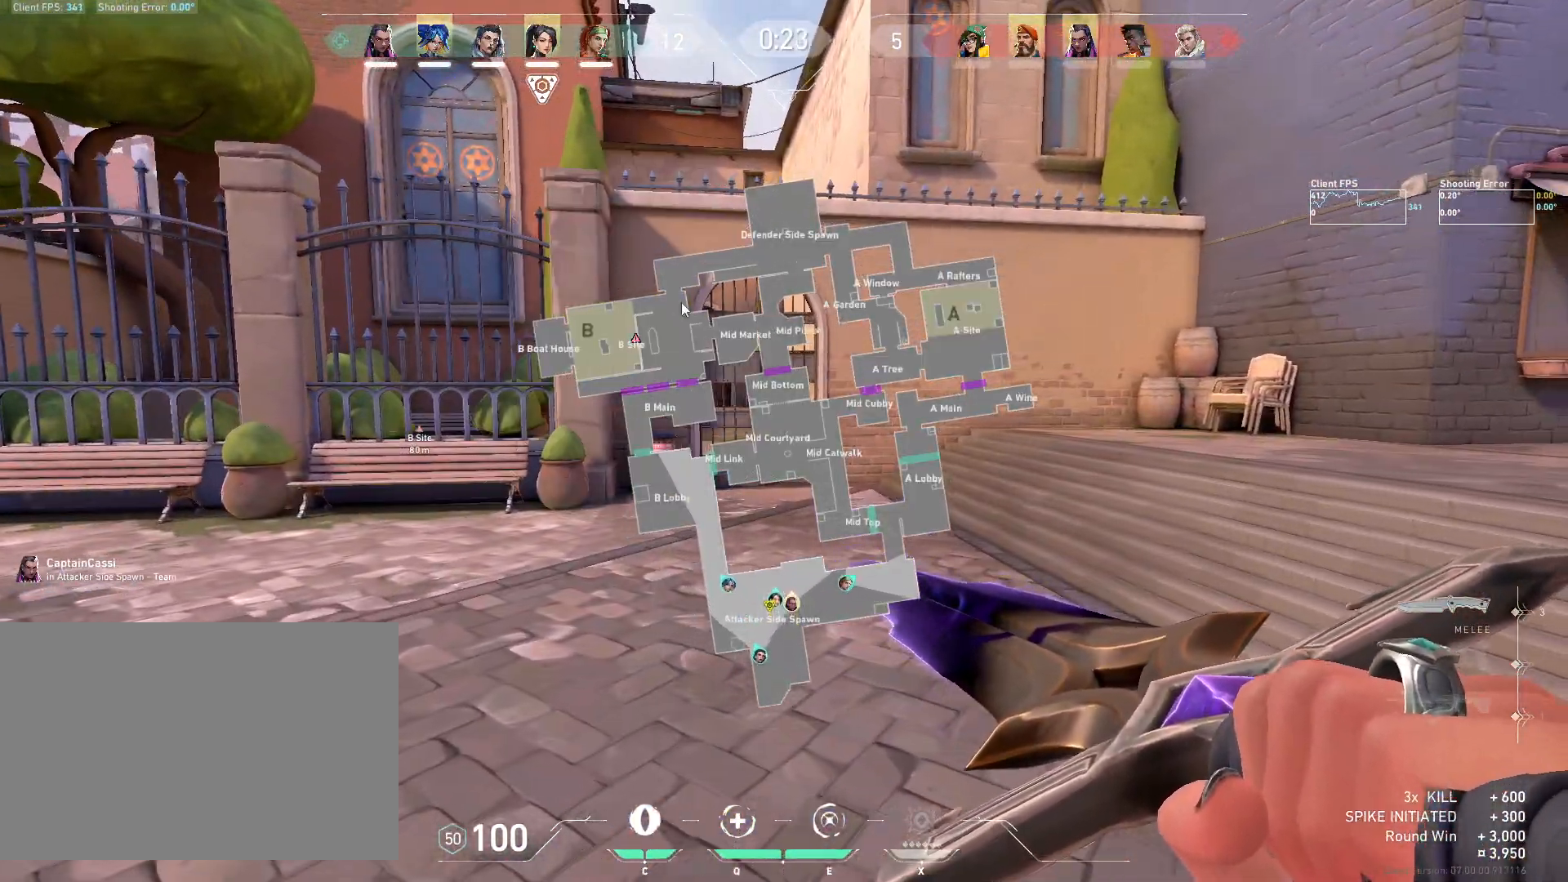
{"keys": ["d"], "mouse": [], "events": [[167, "d", "up"], [500, "d", "down"]]}
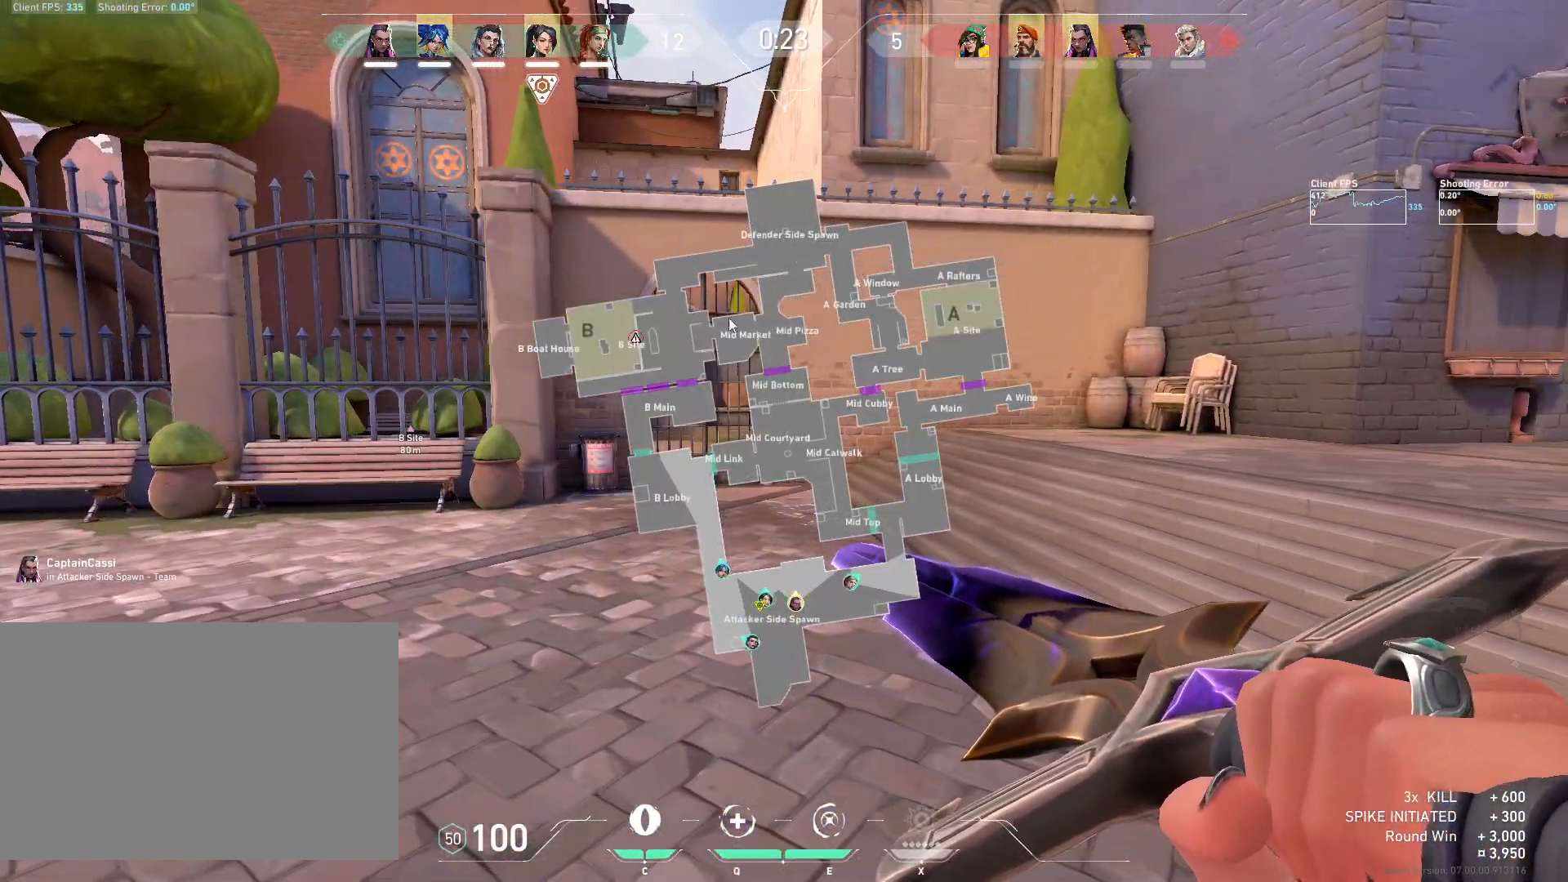
{"keys": [], "mouse": ["left"], "events": [[200, "d", "up"], [417, "mouse_left", "down"]]}
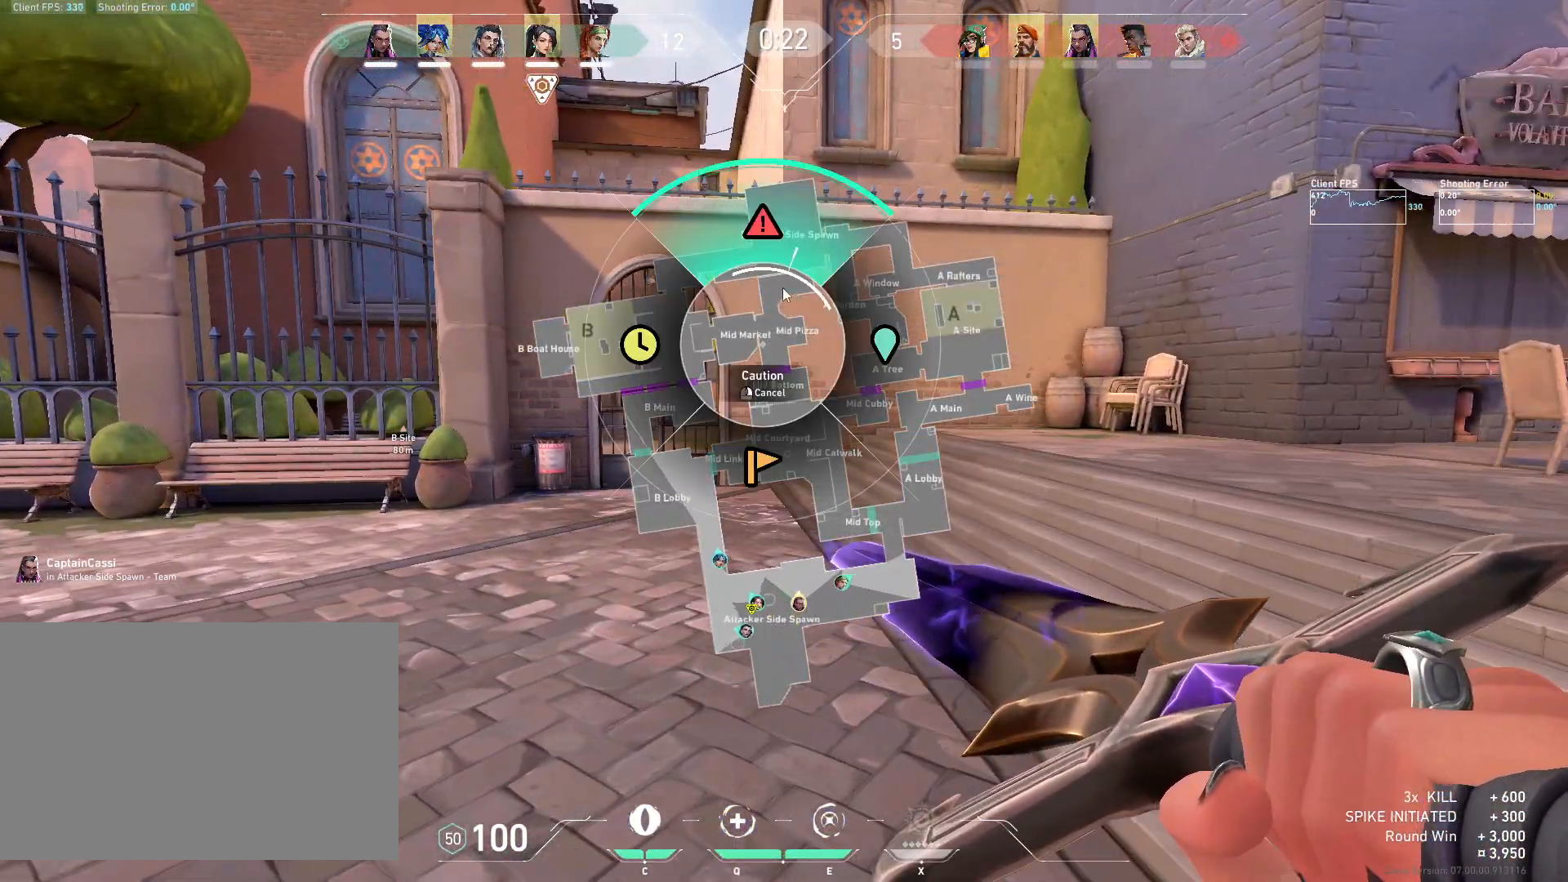
{"keys": [], "mouse": [], "events": [[33, "mouse_left", "up"], [183, "d", "down"], [400, "d", "up"]]}
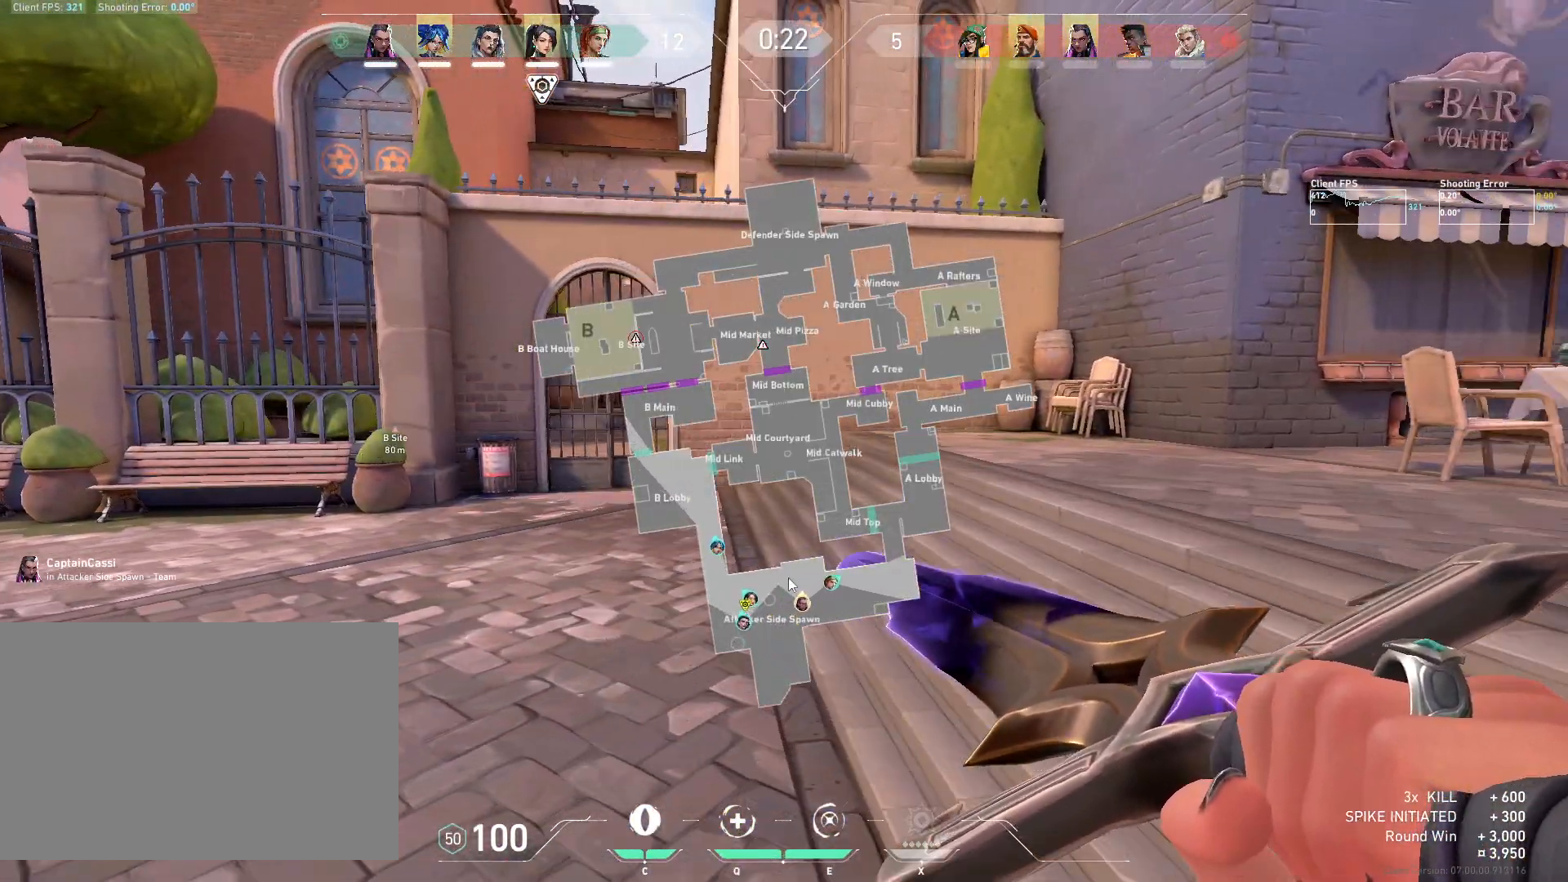
{"keys": ["d"], "mouse": [], "events": [[17, "d", "down"]]}
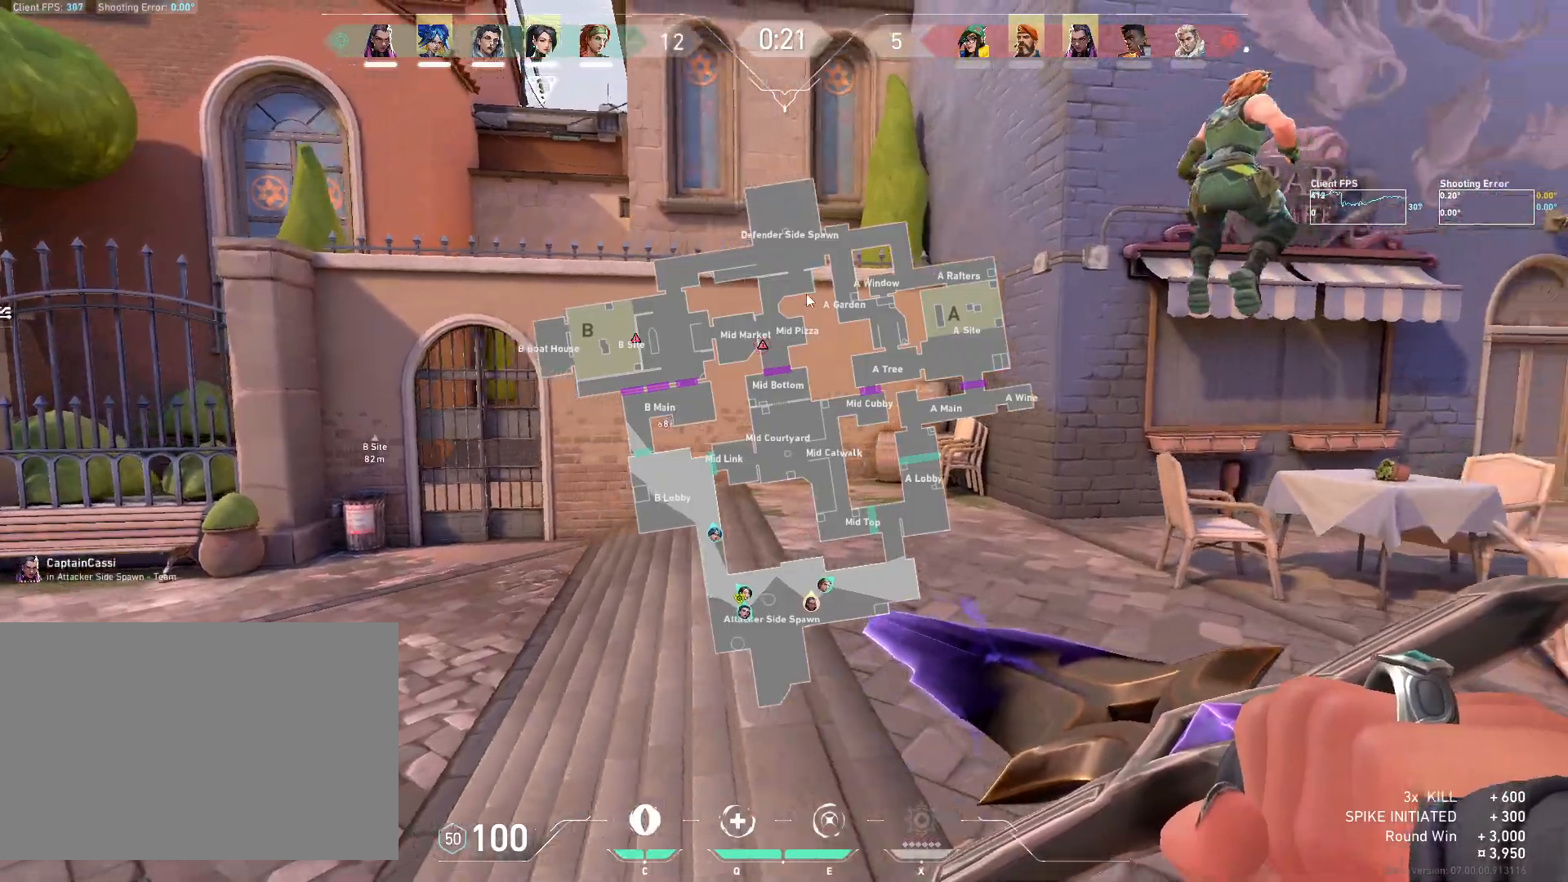
{"keys": [], "mouse": [], "events": [[150, "d", "up"]]}
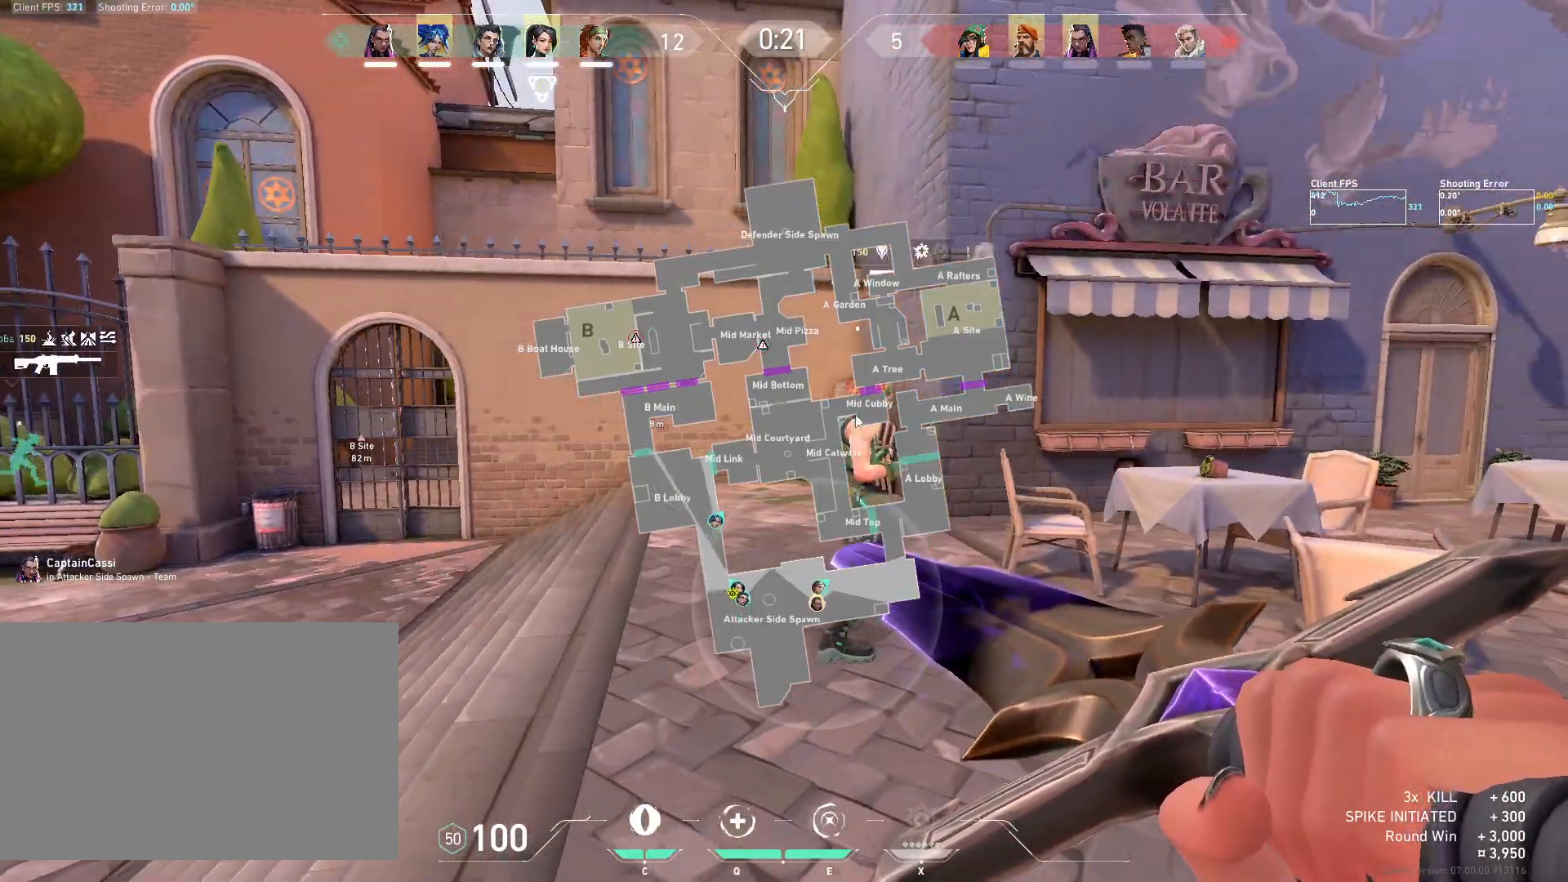
{"keys": ["d"], "mouse": [], "events": [[167, "mouse_left", "down"], [283, "mouse_left", "up"], [417, "d", "down"]]}
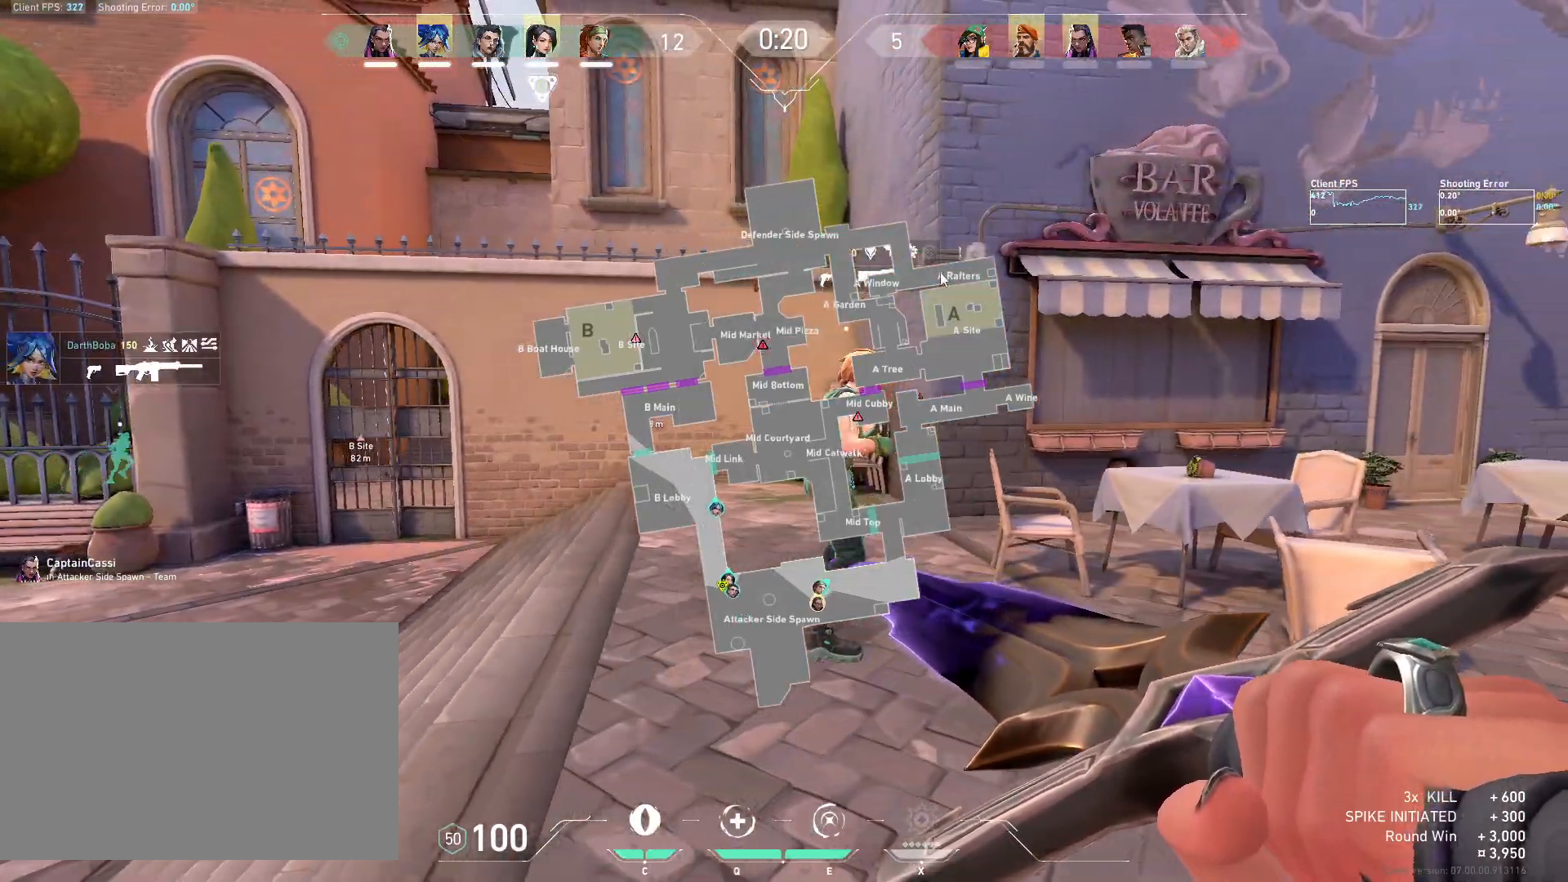
{"keys": [], "mouse": ["left"], "events": [[350, "d", "up"], [500, "mouse_left", "down"]]}
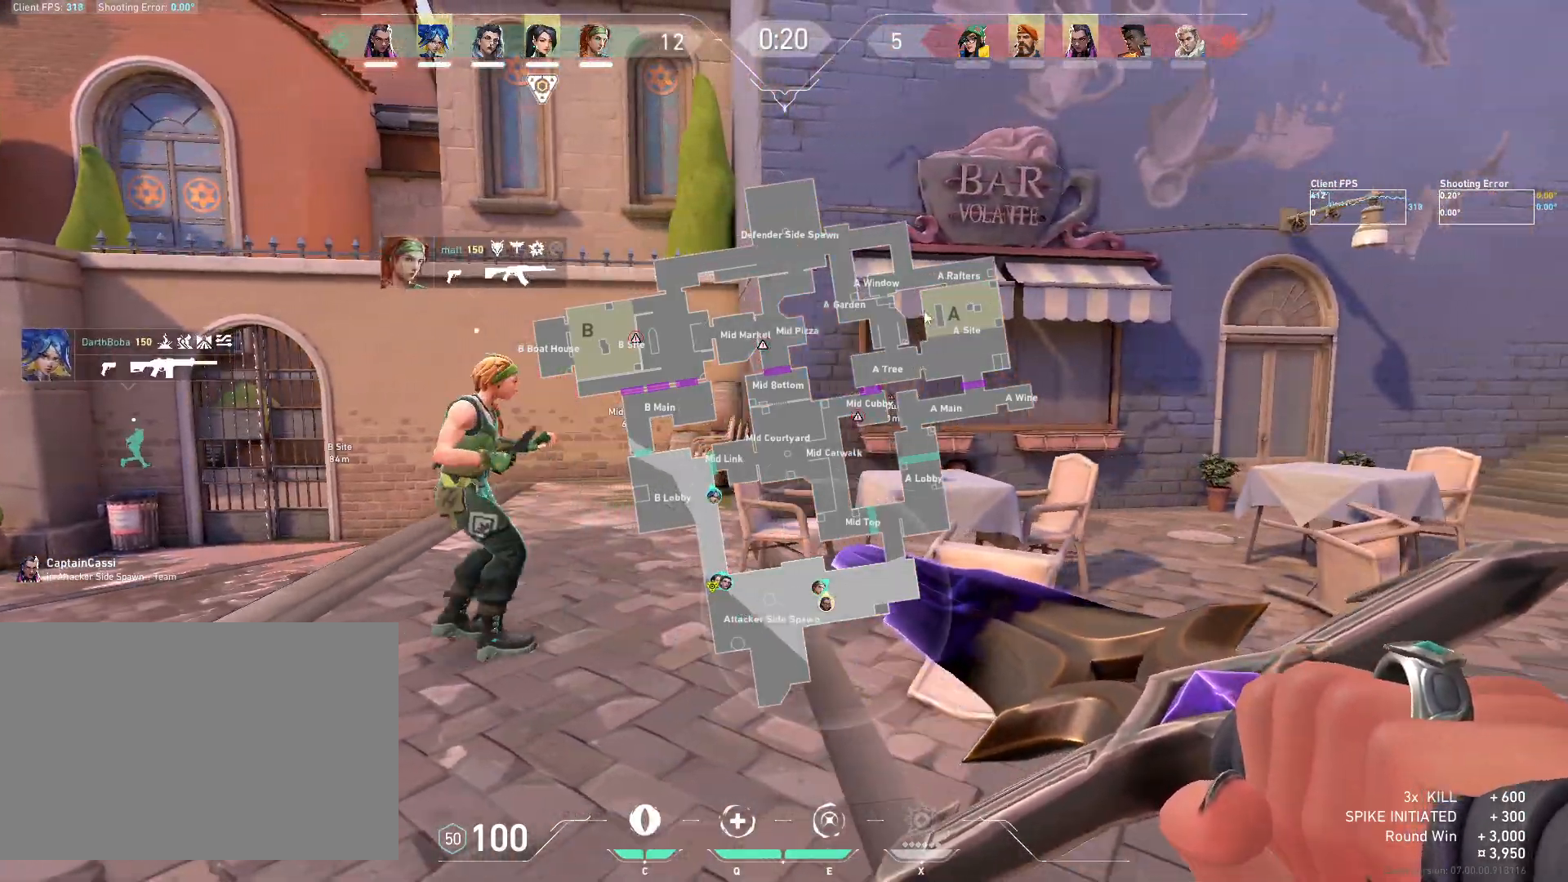
{"keys": [], "mouse": [], "events": [[133, "mouse_left", "up"]]}
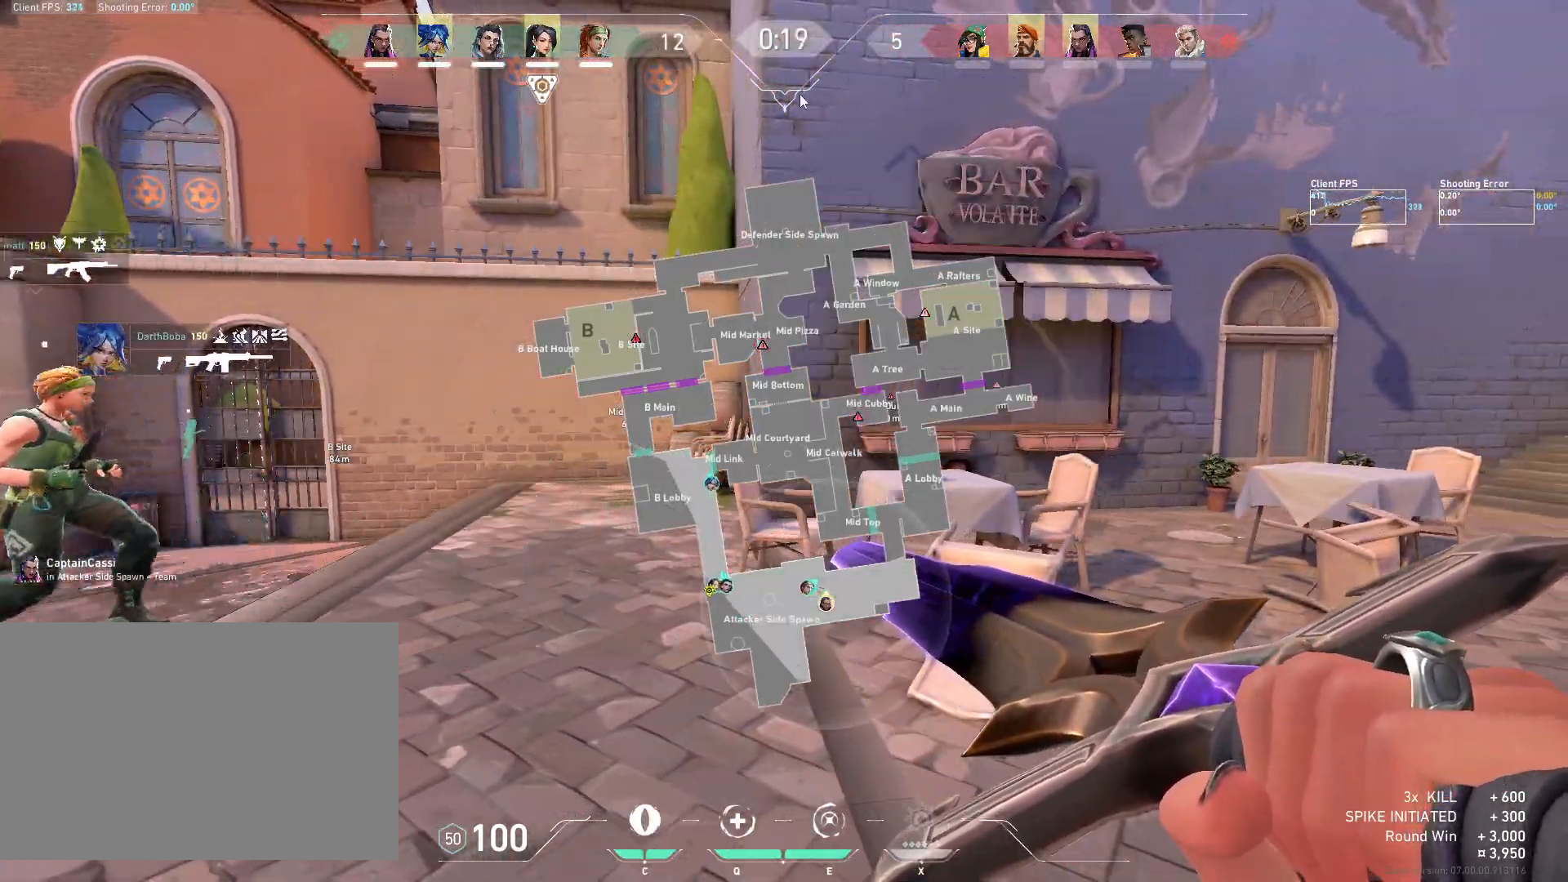
{"keys": [], "mouse": [], "events": []}
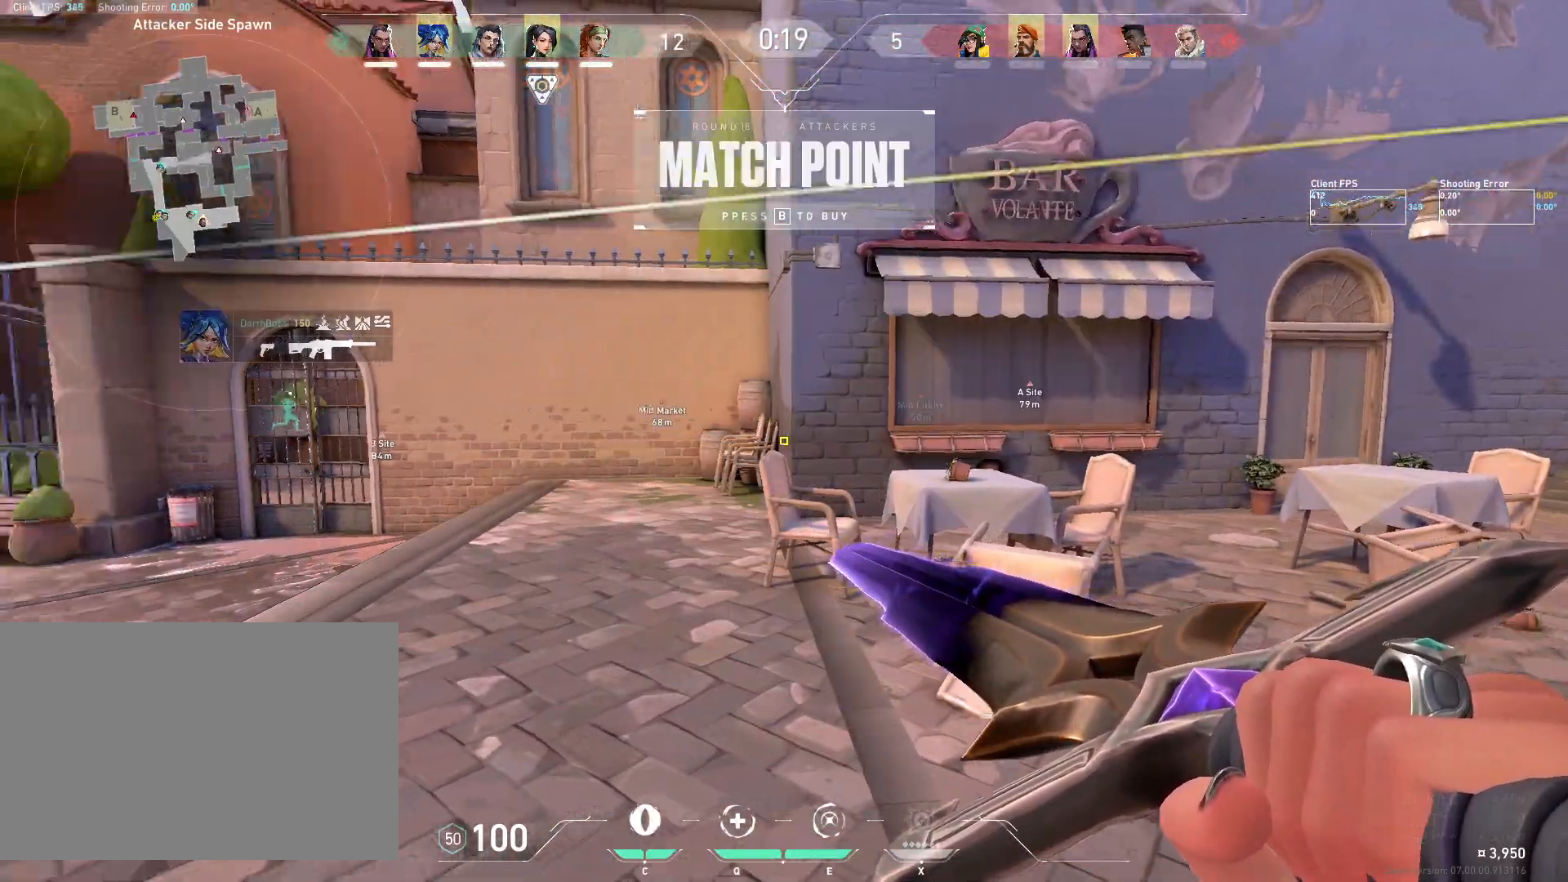
{"keys": ["a", "w"], "mouse": ["right"], "events": [[17, "mouse_right", "down"], [67, "w", "down"], [400, "a", "down"]]}
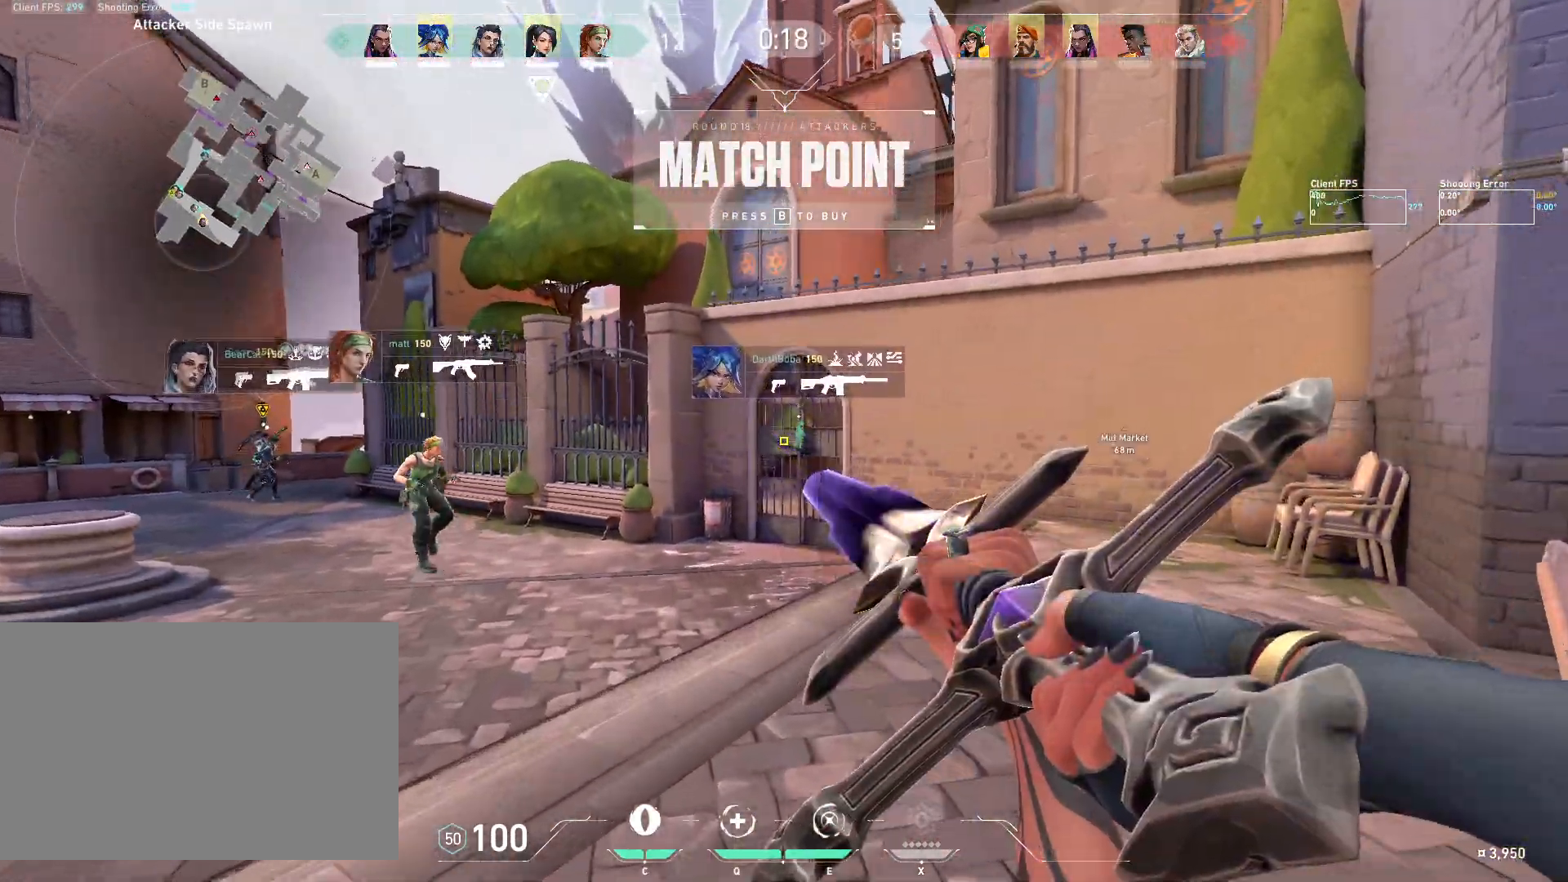
{"keys": ["a", "w"], "mouse": [], "events": [[350, "mouse_right", "up"]]}
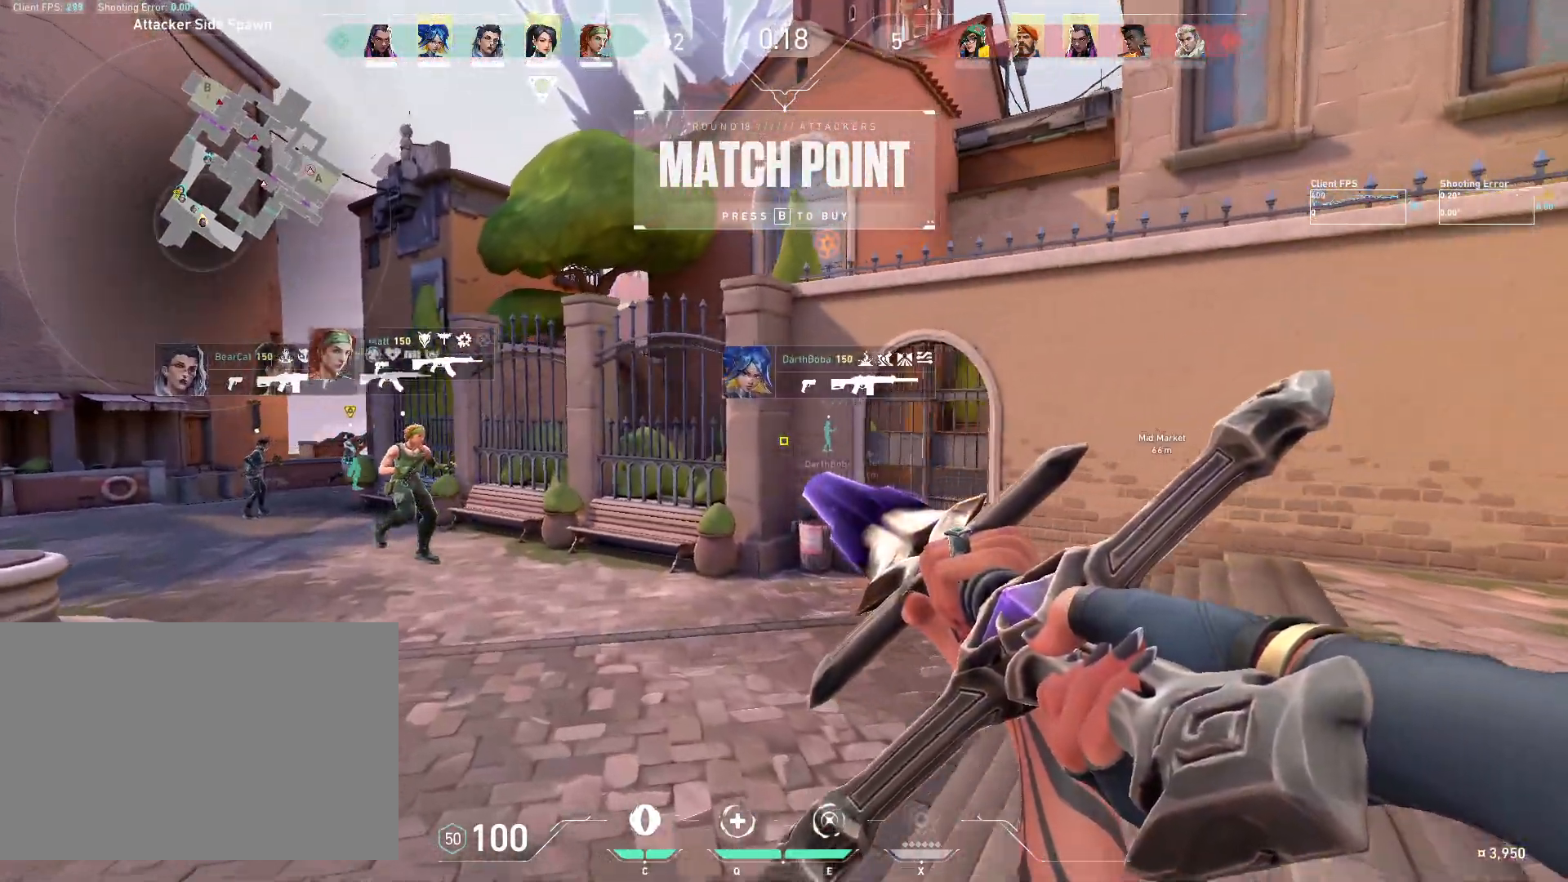
{"keys": ["w"], "mouse": ["right"], "events": [[183, "mouse_right", "down"], [467, "a", "up"]]}
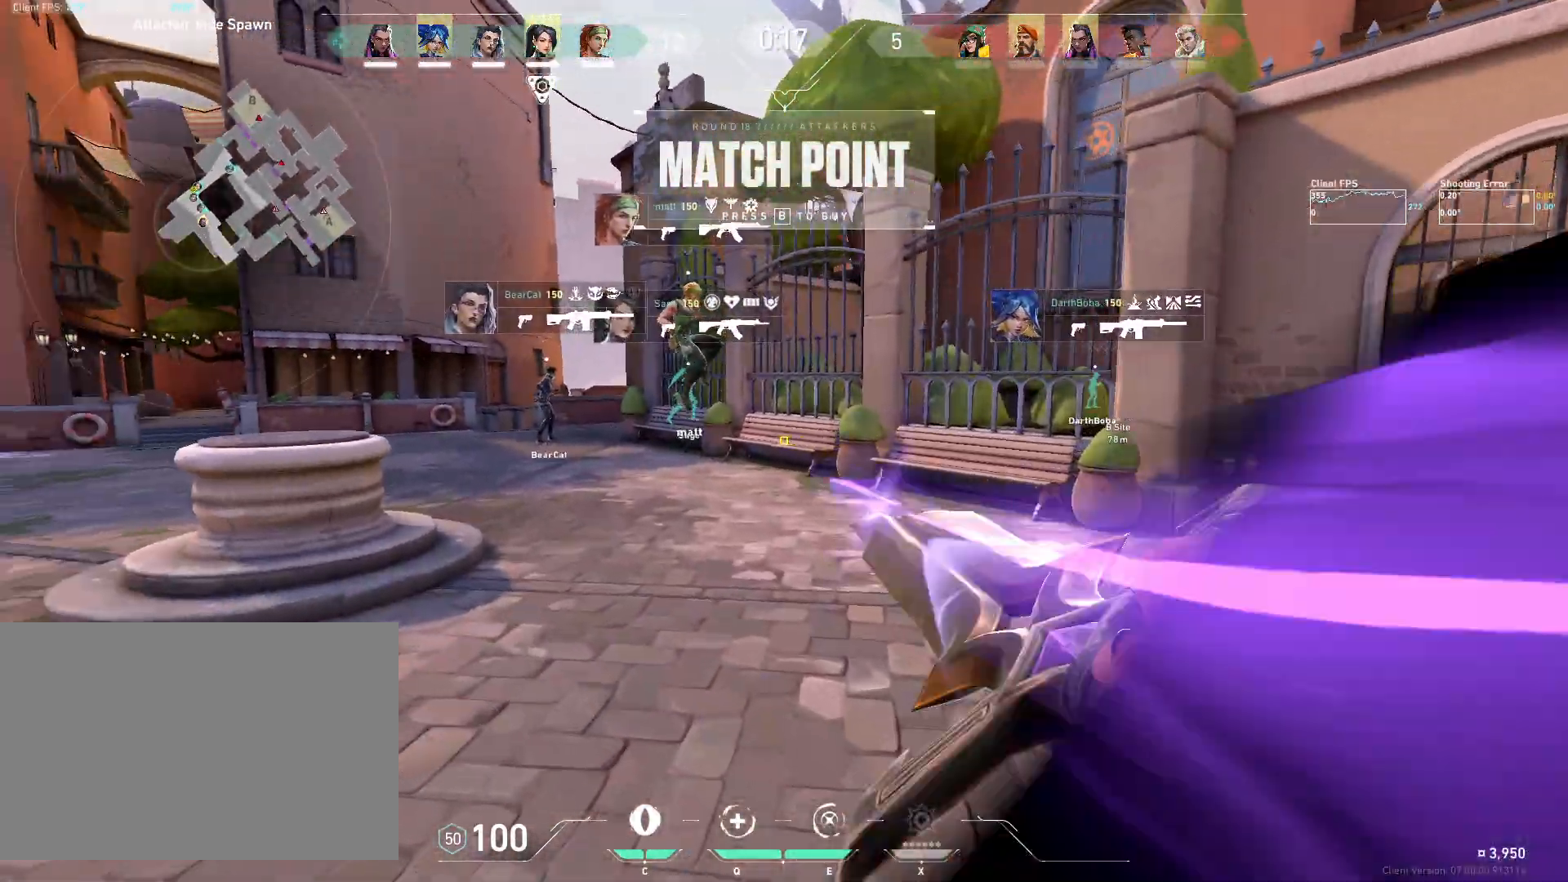
{"keys": ["s"], "mouse": ["right"], "events": [[333, "w", "up"], [417, "s", "down"]]}
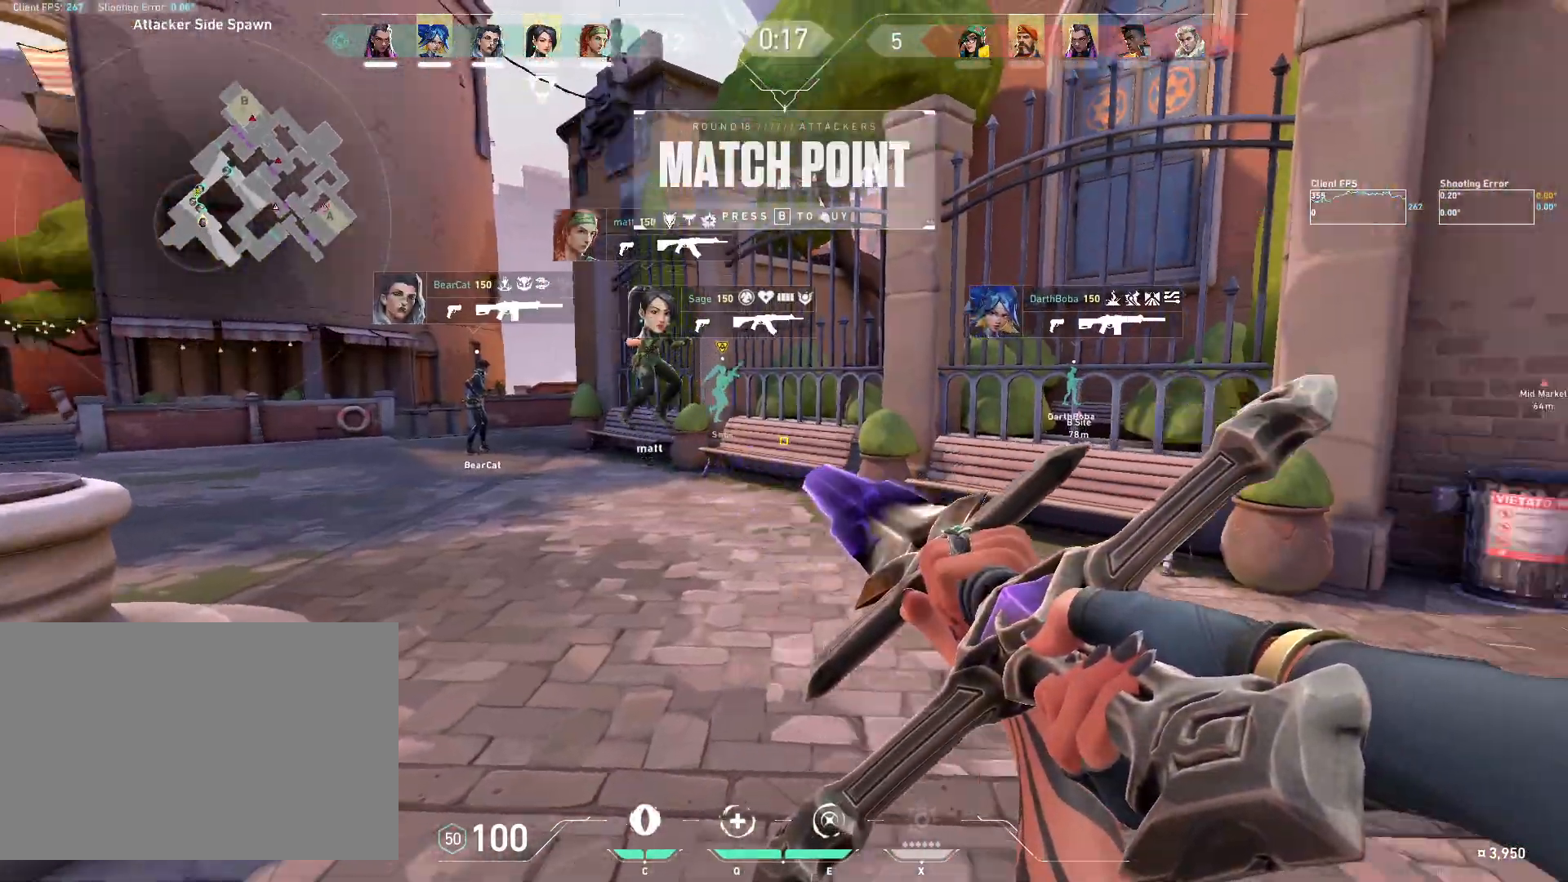
{"keys": ["d"], "mouse": ["right"], "events": [[217, "d", "down"], [500, "s", "up"]]}
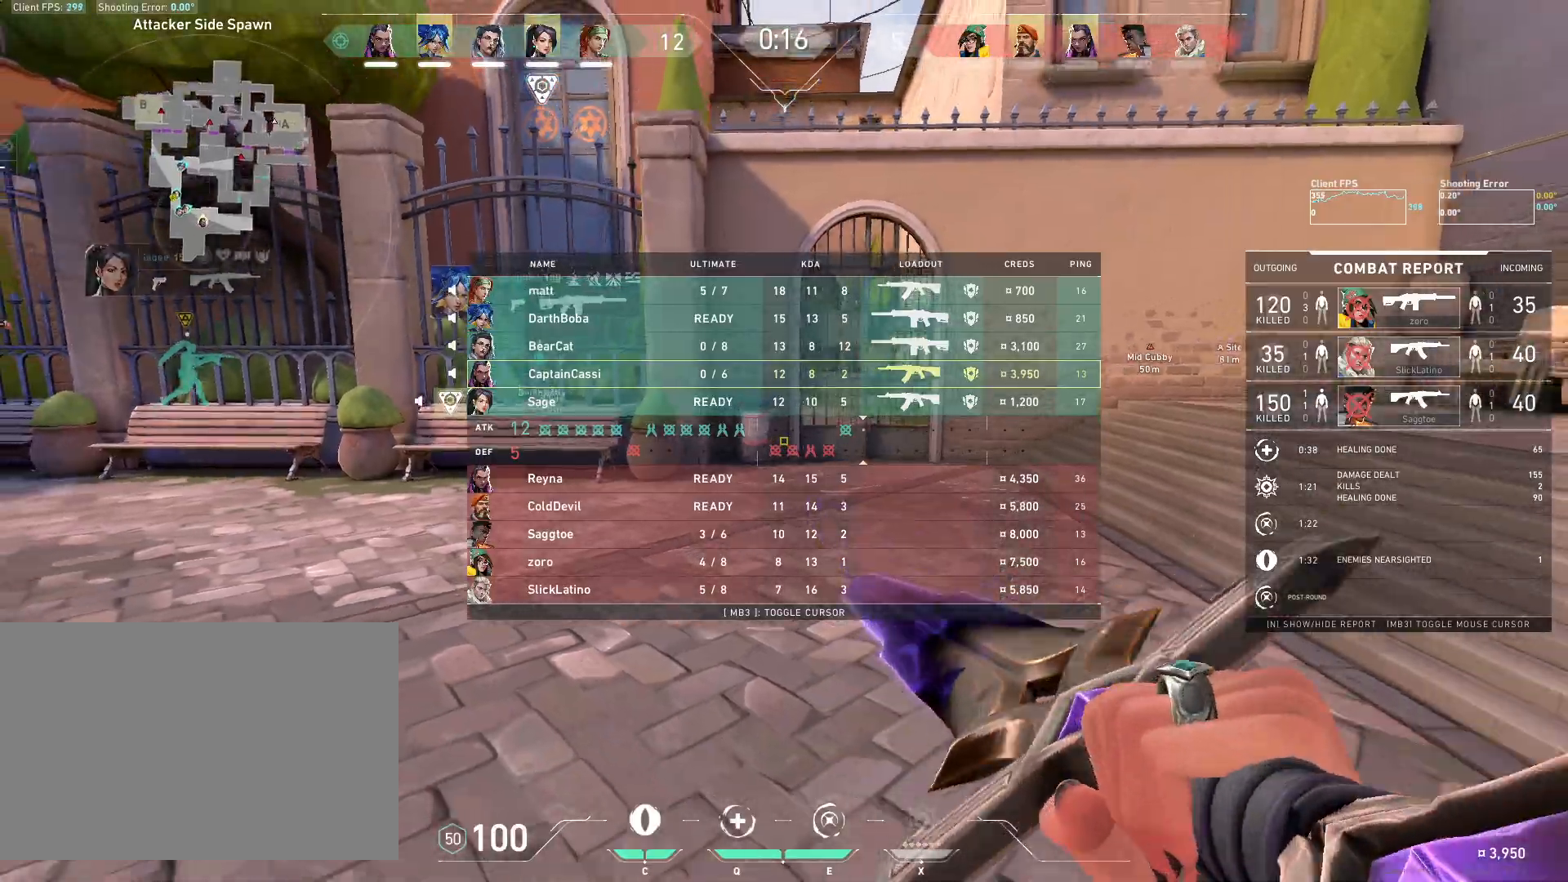
{"keys": [], "mouse": [], "events": [[133, "mouse_right", "up"], [233, "s", "down"], [367, "mouse_right", "down"], [383, "d", "up"], [417, "s", "up"], [500, "mouse_right", "up"]]}
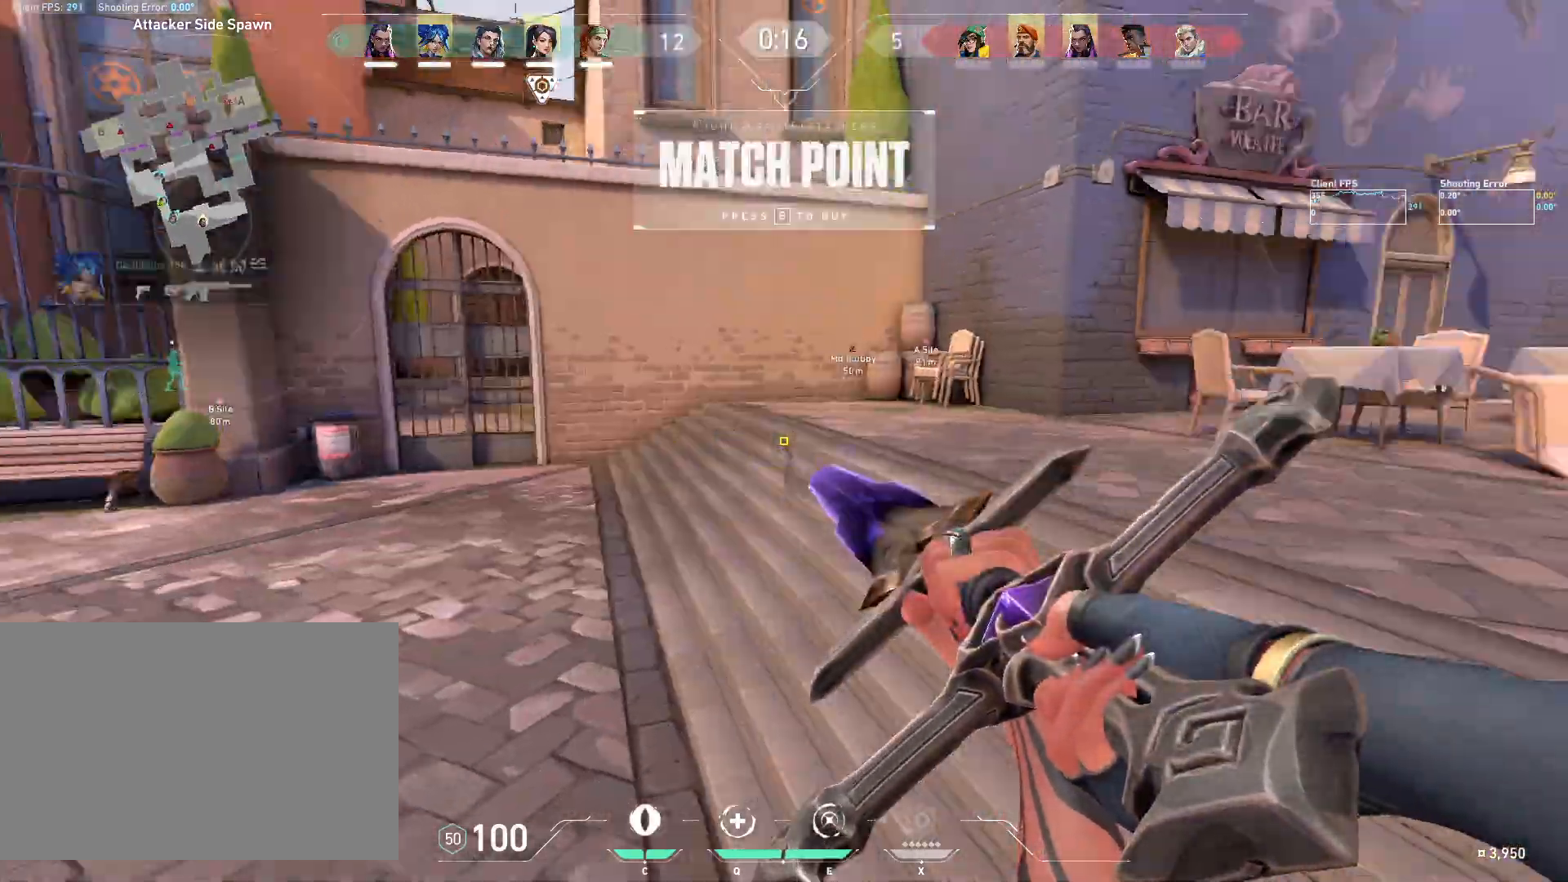
{"keys": ["w"], "mouse": ["right"], "events": [[67, "w", "down"], [267, "mouse_right", "down"]]}
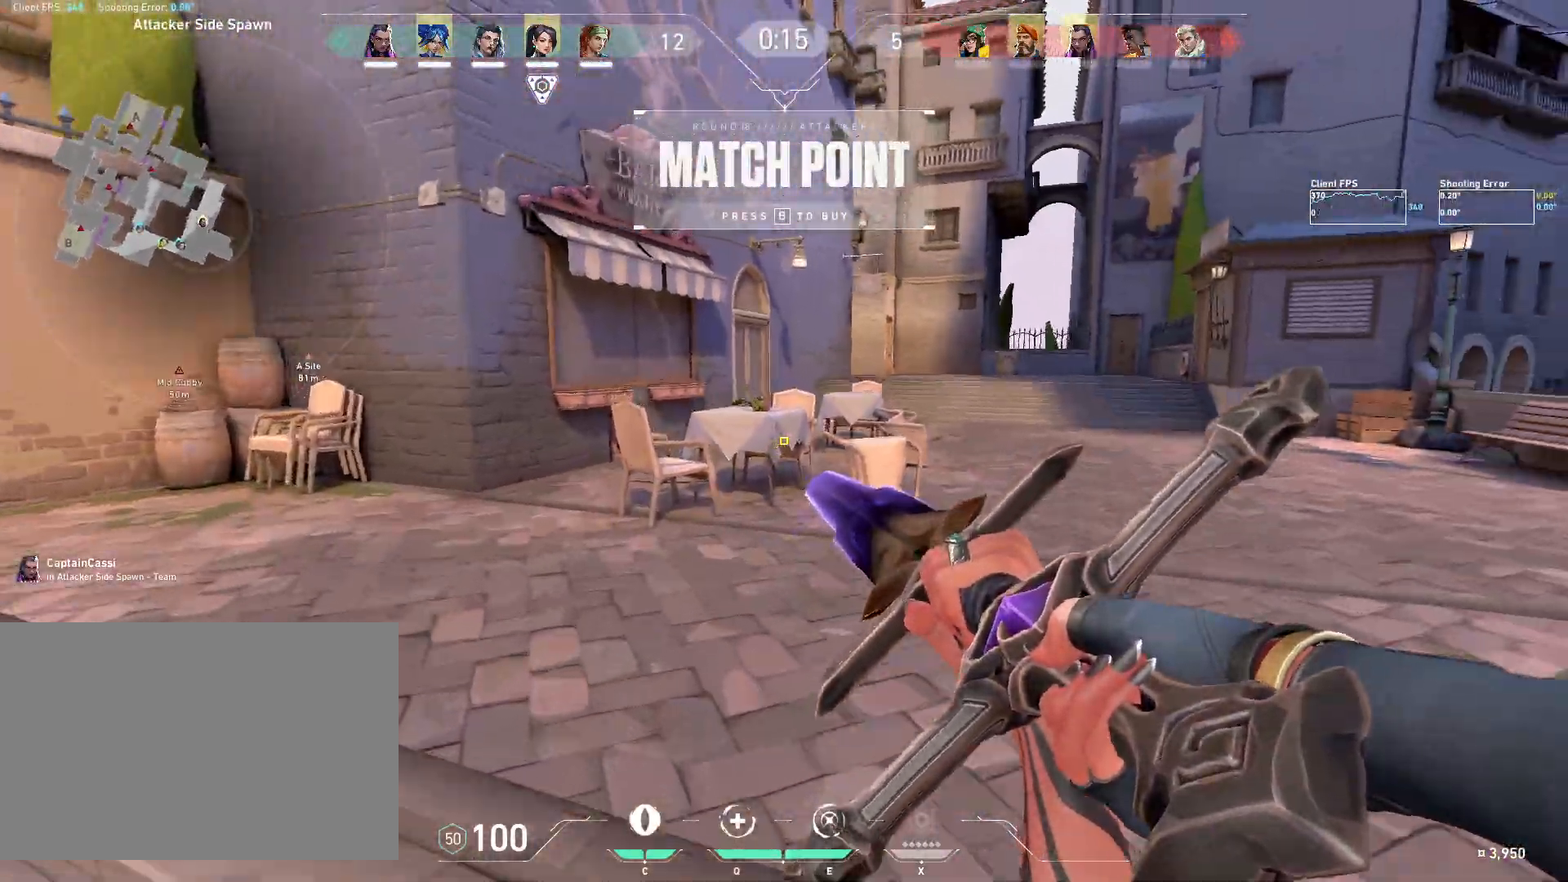
{"keys": ["w"], "mouse": ["right"], "events": []}
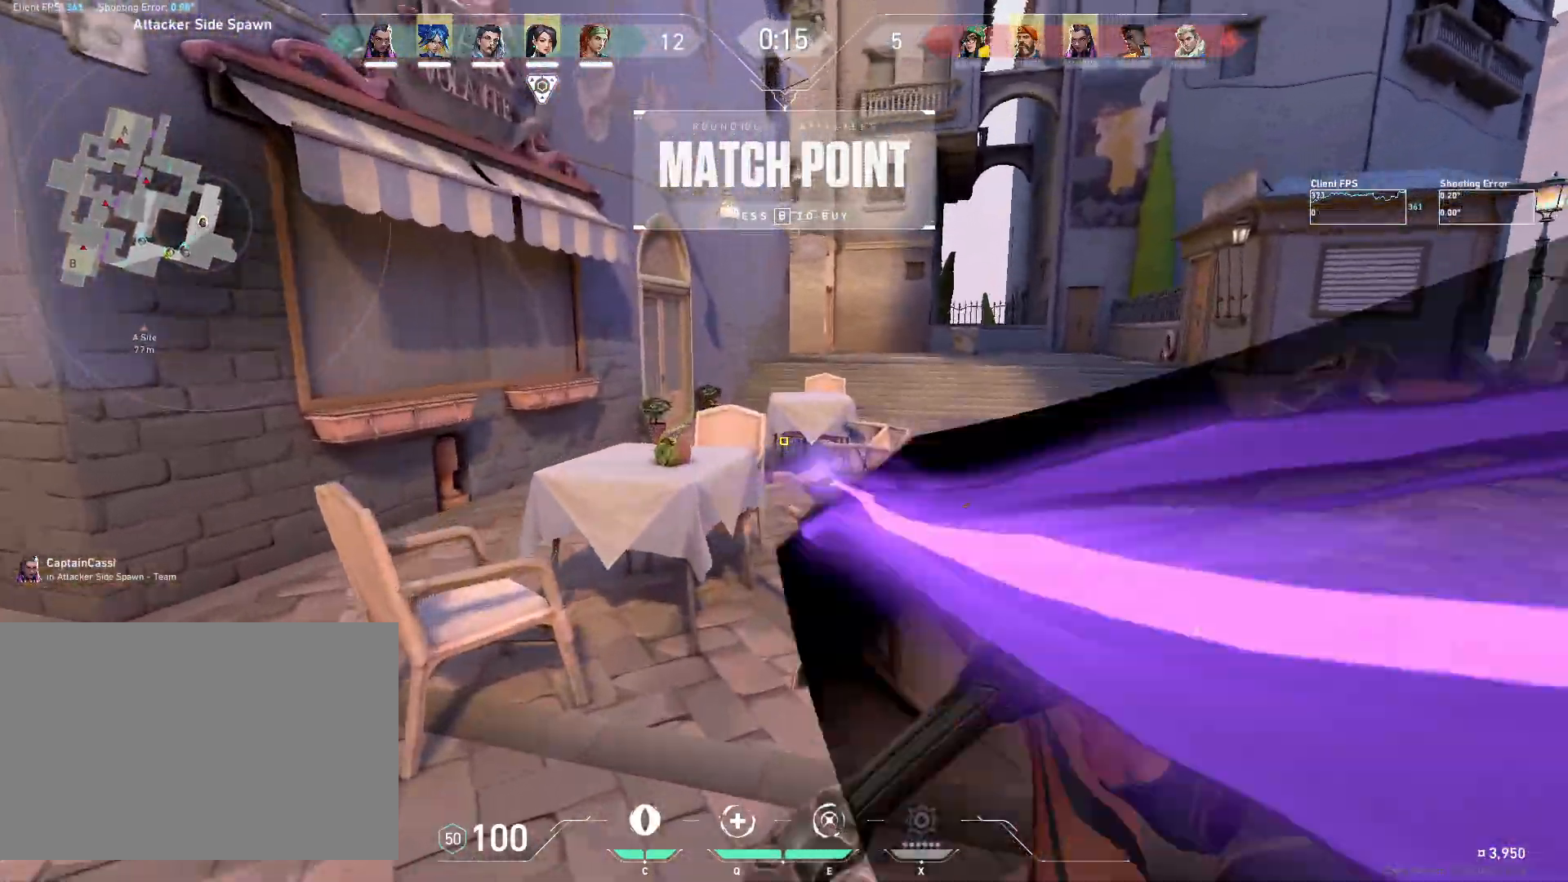
{"keys": ["w"], "mouse": ["right"], "events": [[100, "mouse_wheel", "down"], [383, "mouse_wheel", "up"]]}
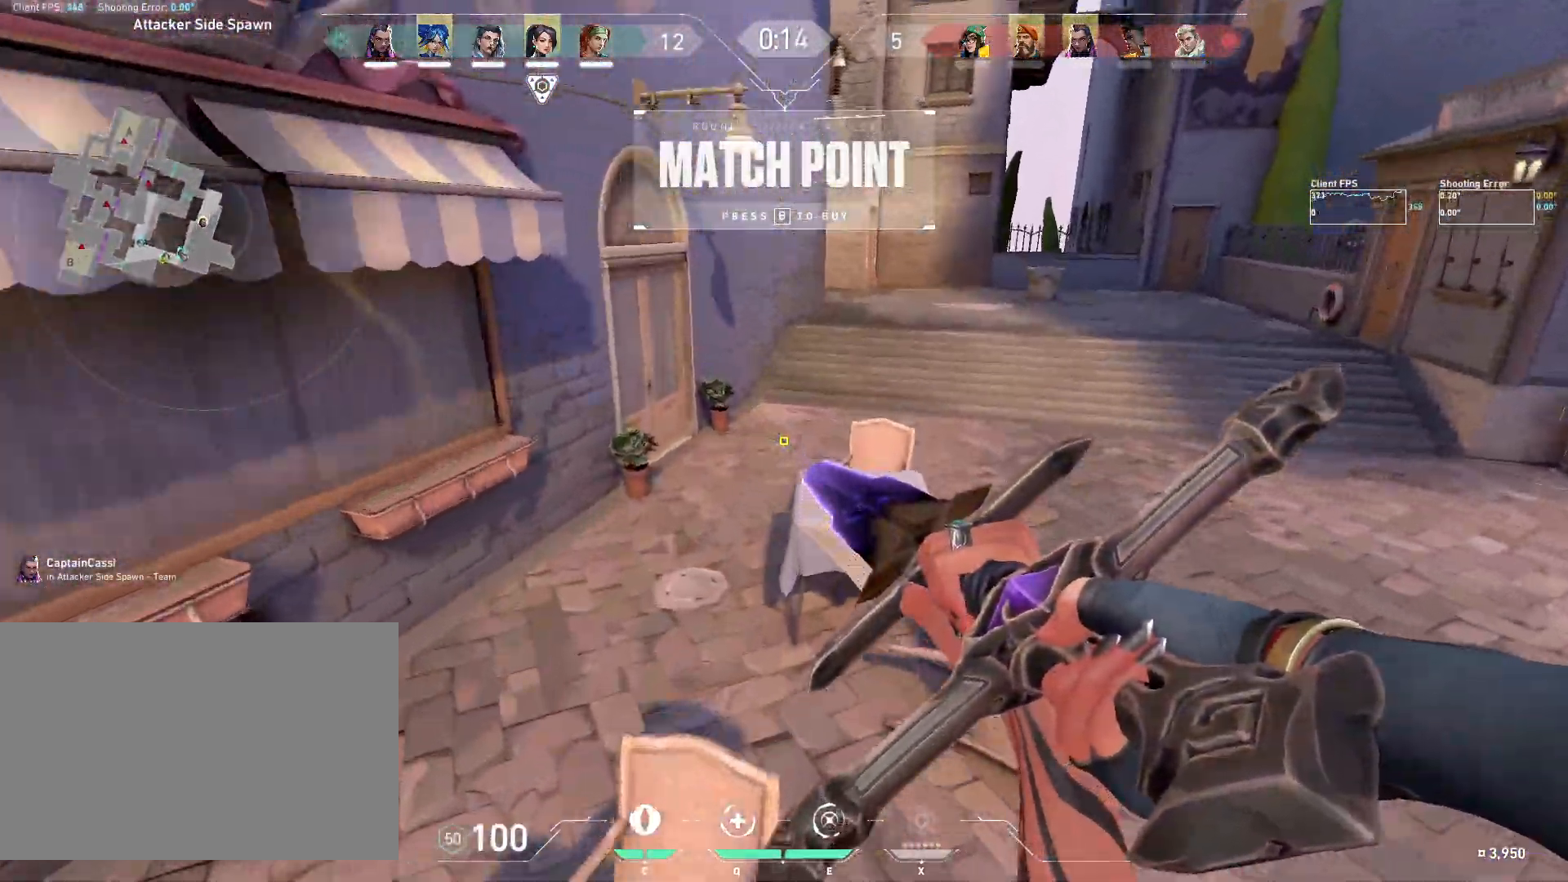
{"keys": ["w"], "mouse": ["right"], "events": [[100, "mouse_wheel", "down"], [283, "mouse_wheel", "up"]]}
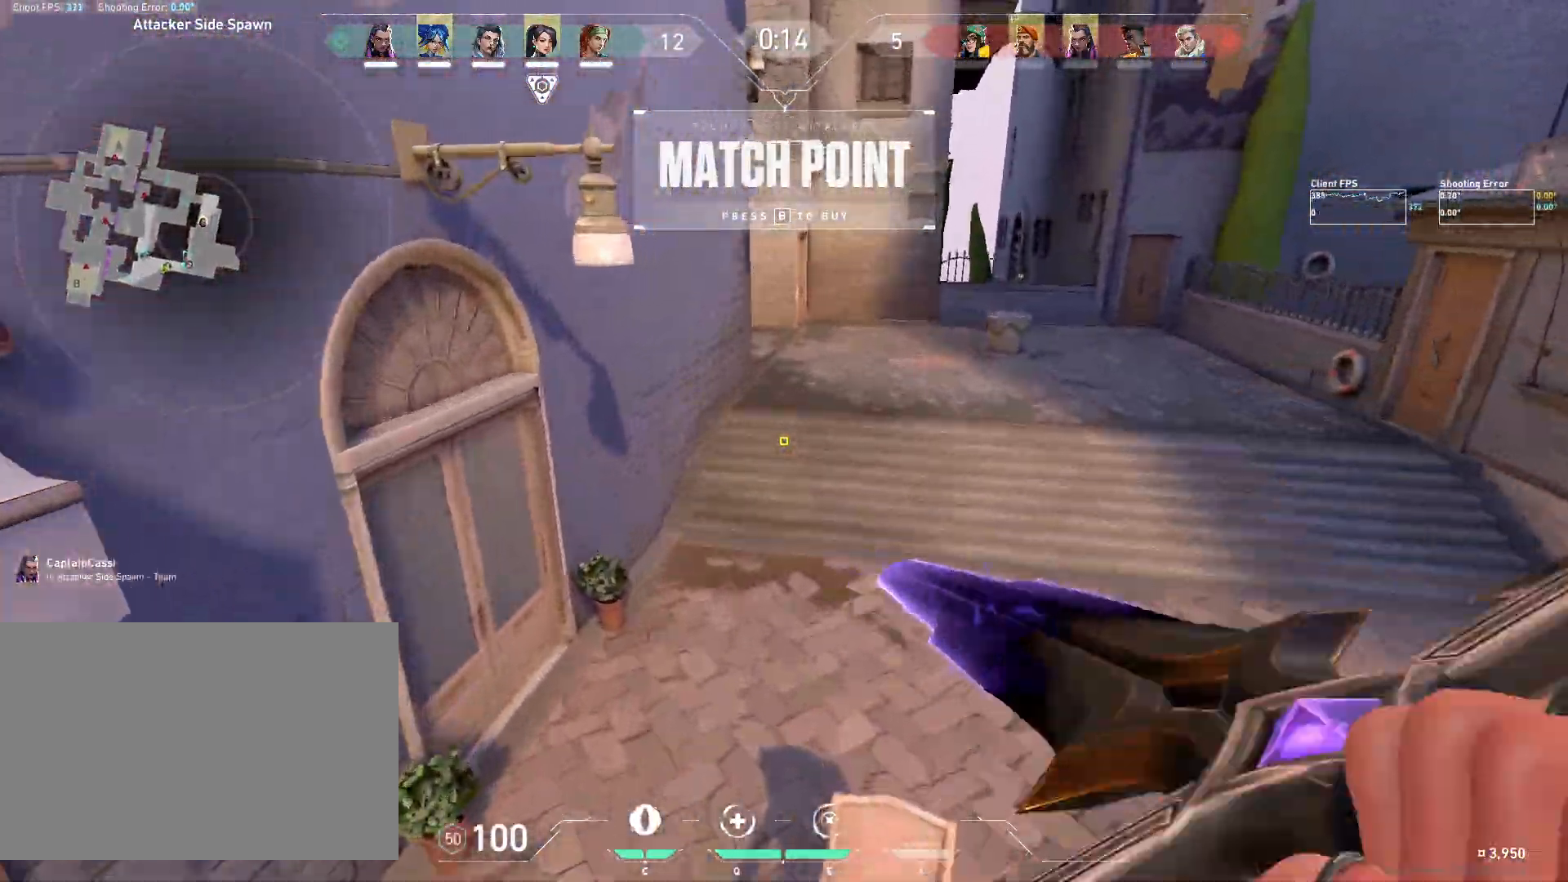
{"keys": ["w"], "mouse": ["right"], "events": []}
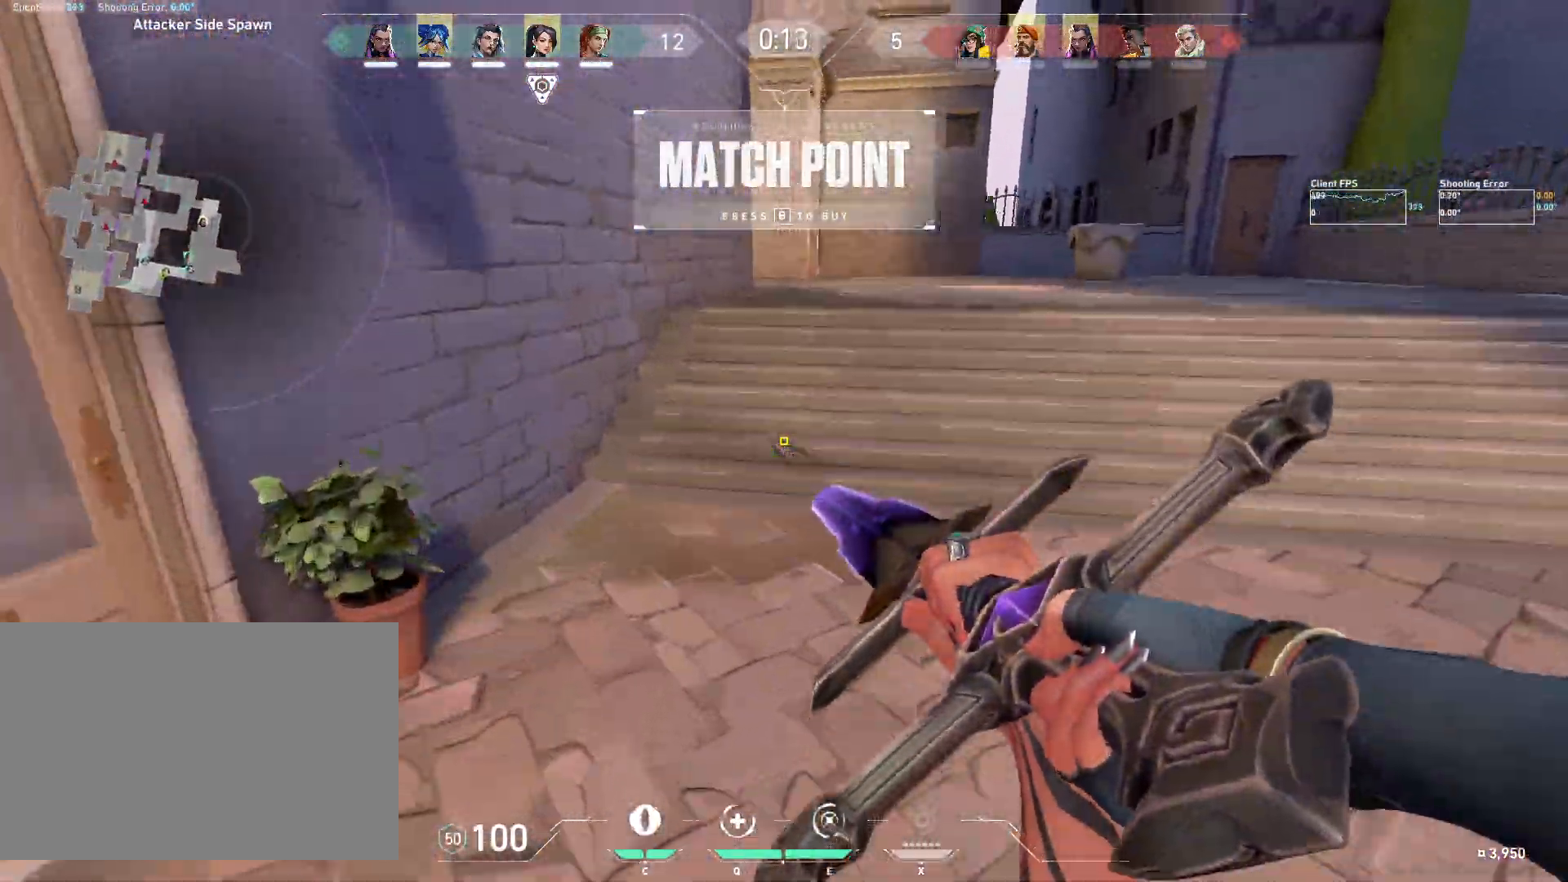
{"keys": ["w"], "mouse": ["right"], "events": []}